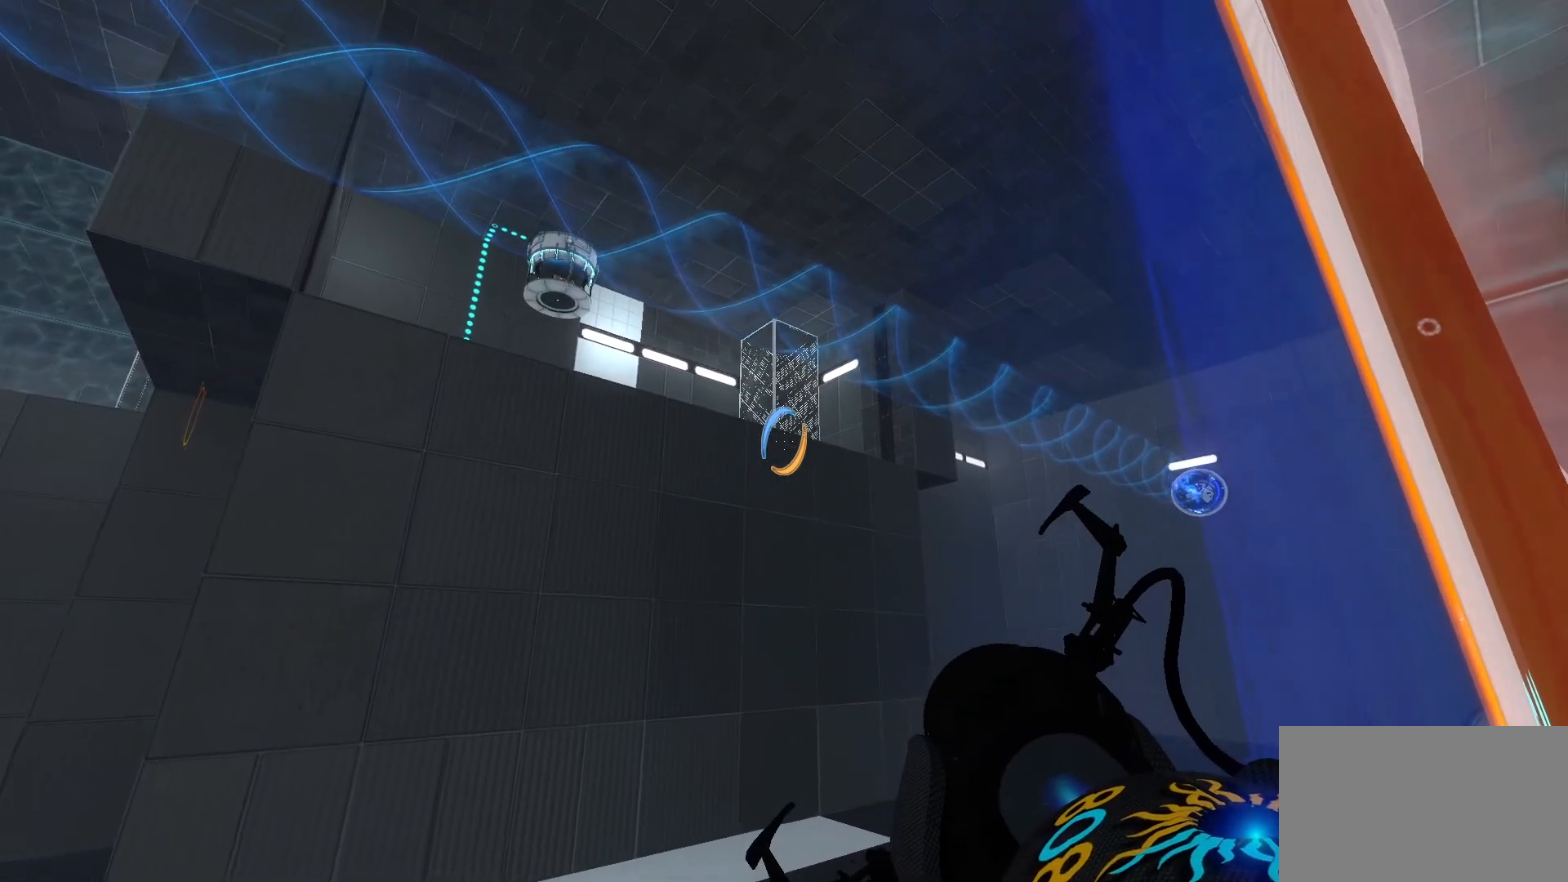
Gameplay with keyboard and mouse; each line is a JSON object with the keys and mouse buttons held at the frame after it. "events" lists presses ("down") and releases ("up") of "1", "2", "3", "4", "5", "a", "alt", "c", "caps_lock", "ctrl", "d", "e", "f", "g", "q", "r", "s", "shift", "space", "t", "tab", "v", "w", "x", "z", "mouse_left", "mouse_wheel" and "mouse_right" between this image and that frame as [ms after this image, input, new state], when the widget could be followed in between. "mouse_left", "mouse_wheel", "mouse_right" = the "left", "wheel", "right" buttons of the "mouse" list. No other keys are recorded. "wheel" means that the mouse wheel is clicked or scrolled. Not read: mouse_move.
{"keys": [], "mouse": [], "events": [[133, "a", "down"], [133, "w", "down"], [333, "a", "up"], [333, "w", "up"]]}
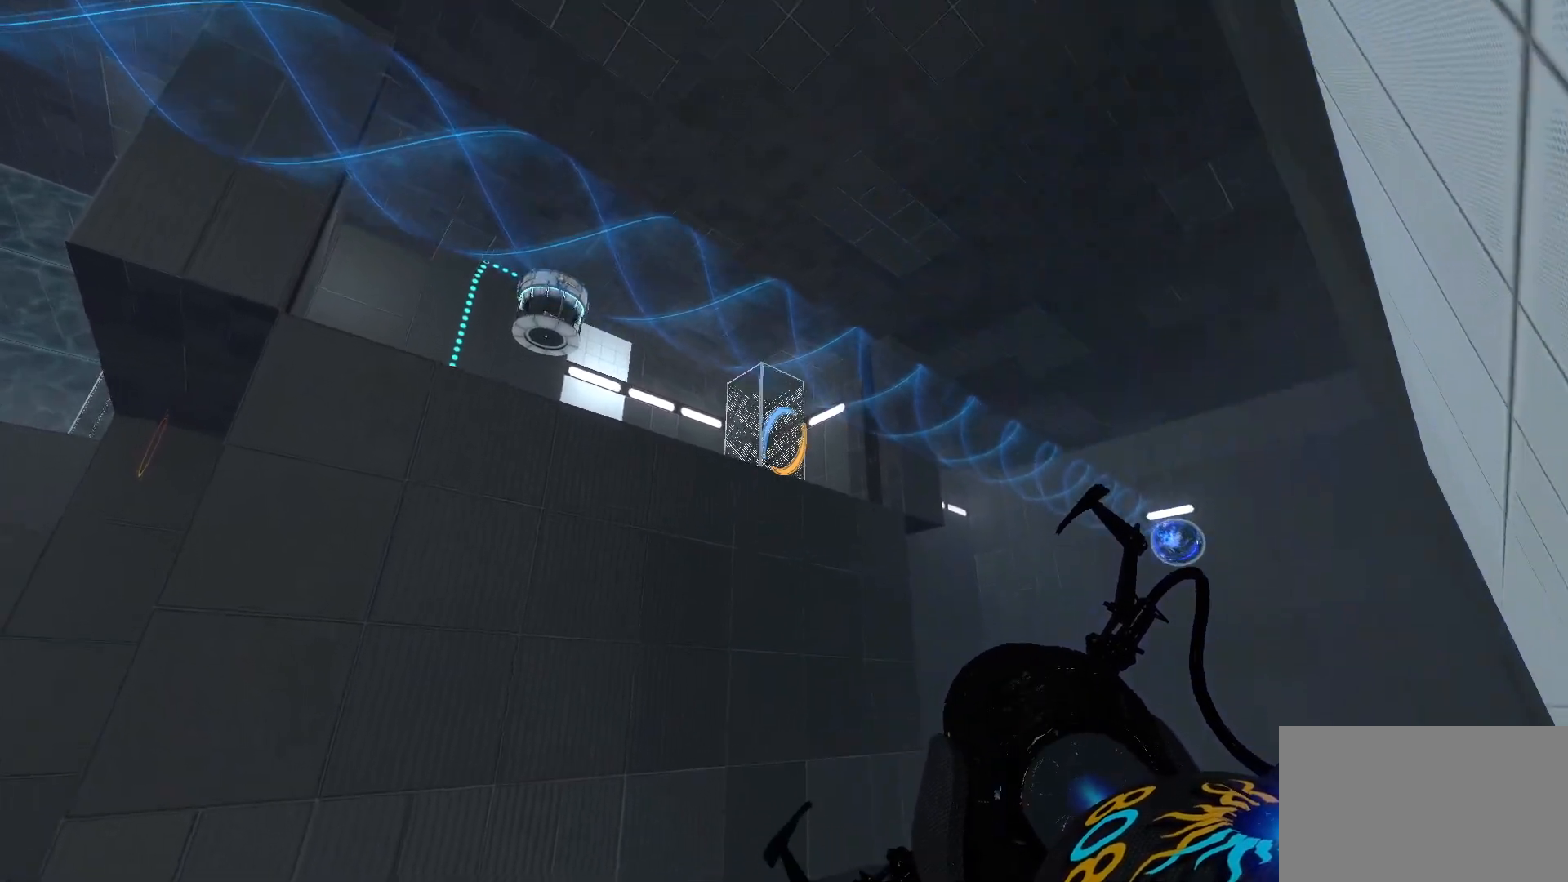
{"keys": [], "mouse": [], "events": [[100, "mouse_left", "down"], [333, "mouse_left", "up"]]}
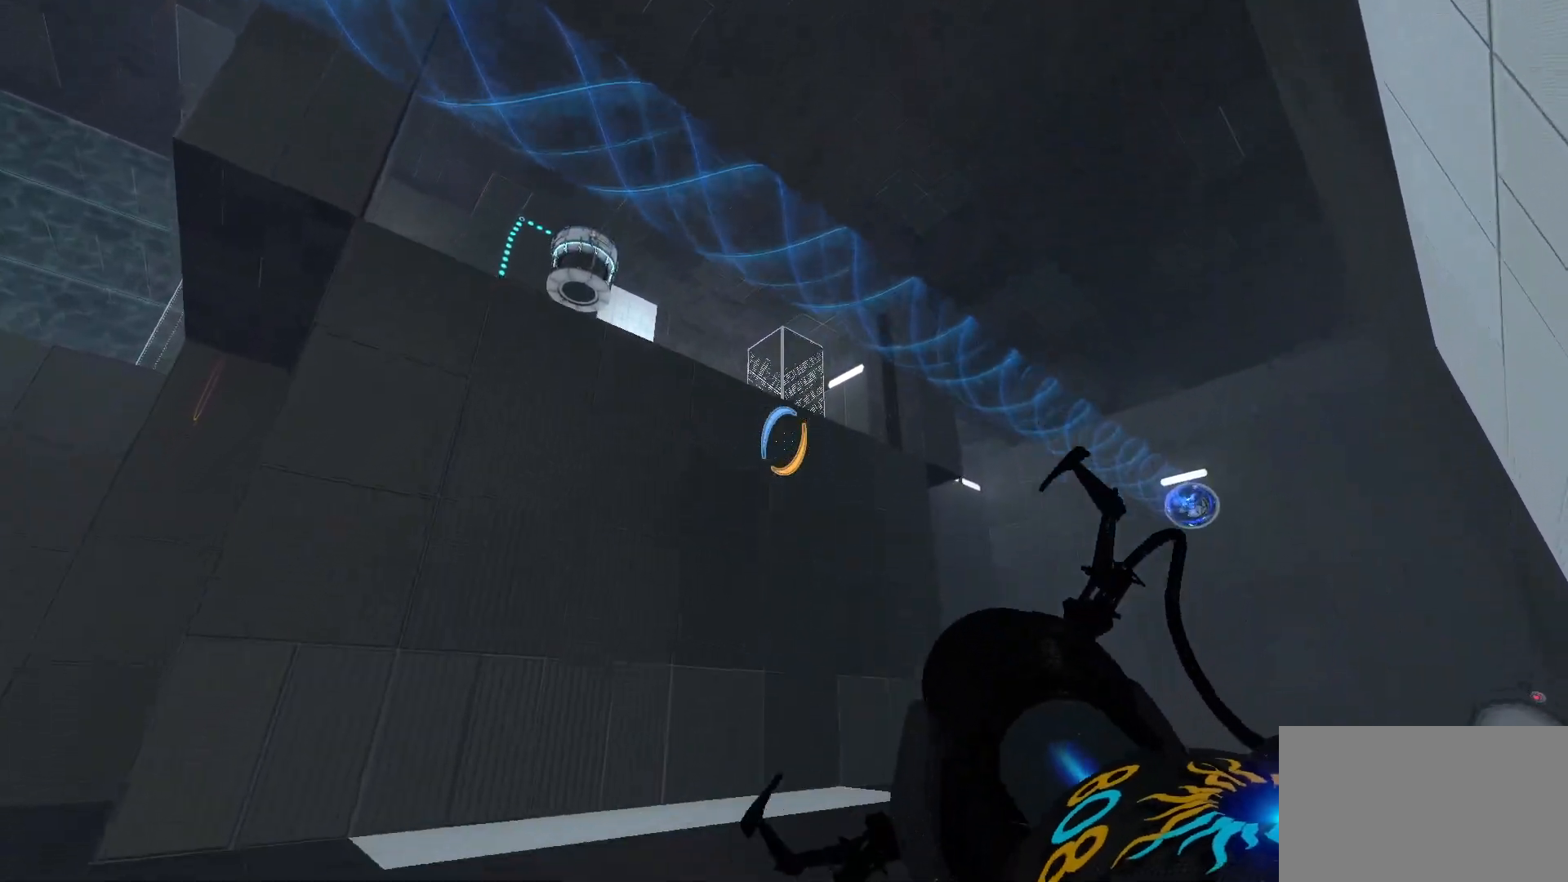
{"keys": [], "mouse": [], "events": []}
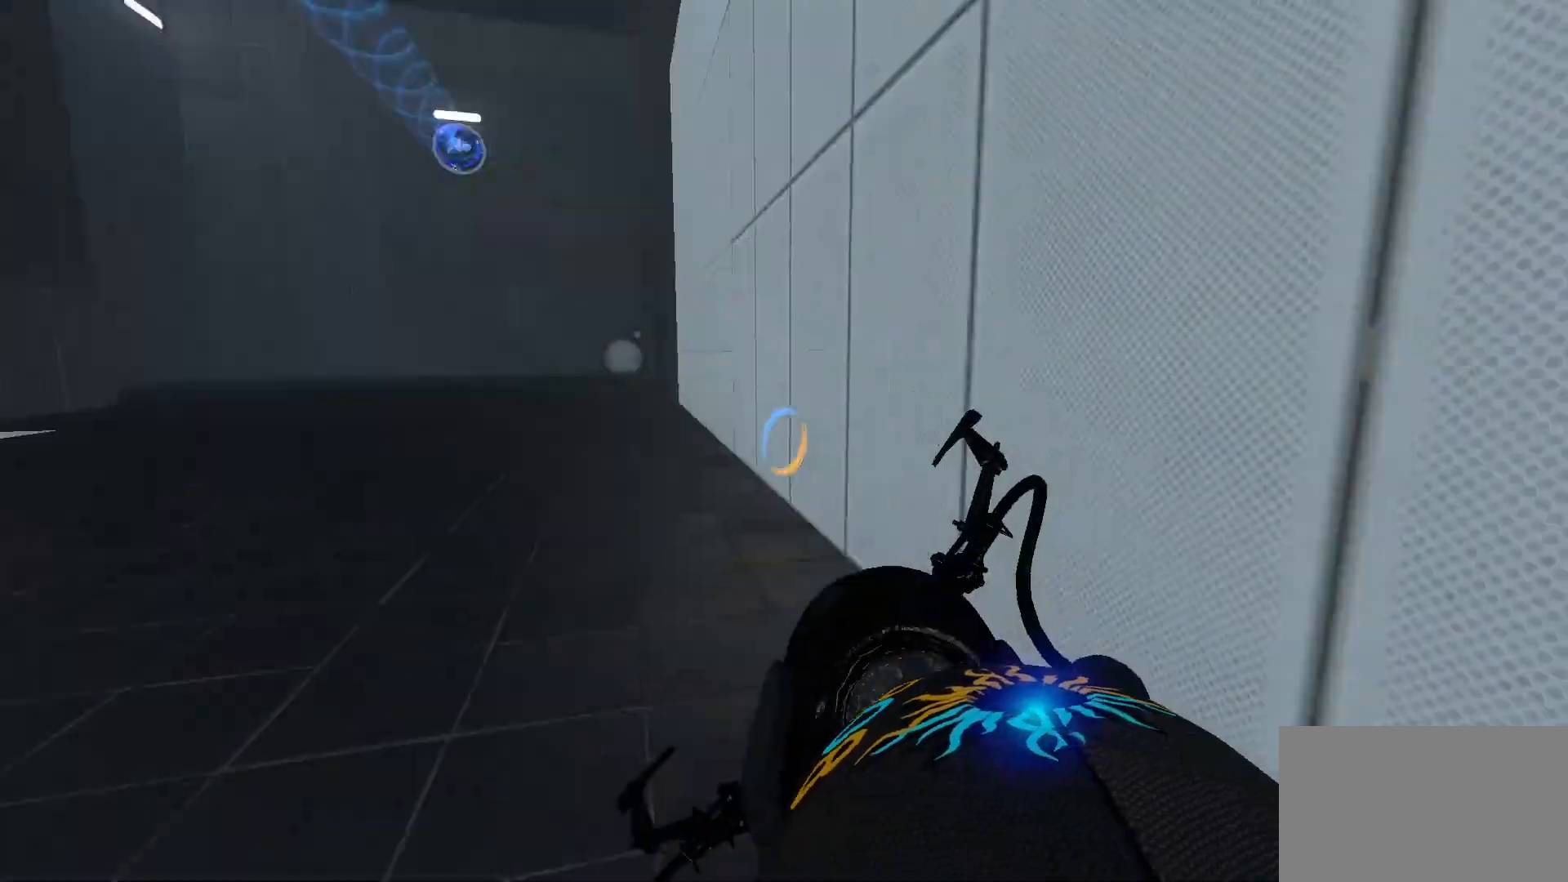
{"keys": [], "mouse": ["right"], "events": [[367, "mouse_right", "down"]]}
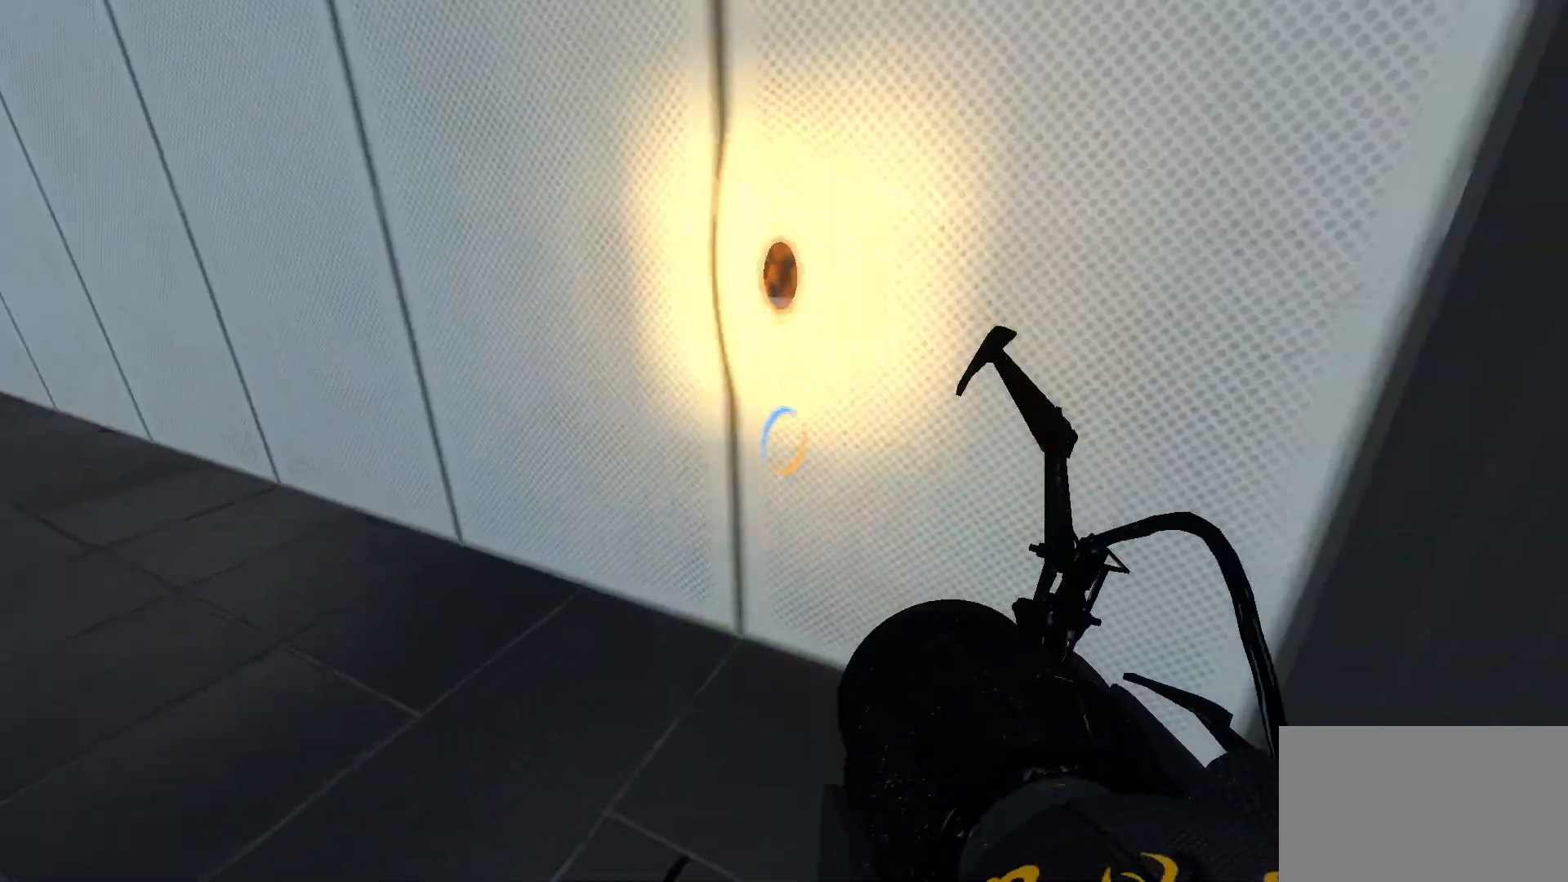
{"keys": [], "mouse": [], "events": [[17, "mouse_right", "up"], [250, "a", "down"], [250, "w", "down"], [383, "a", "up"], [433, "w", "up"]]}
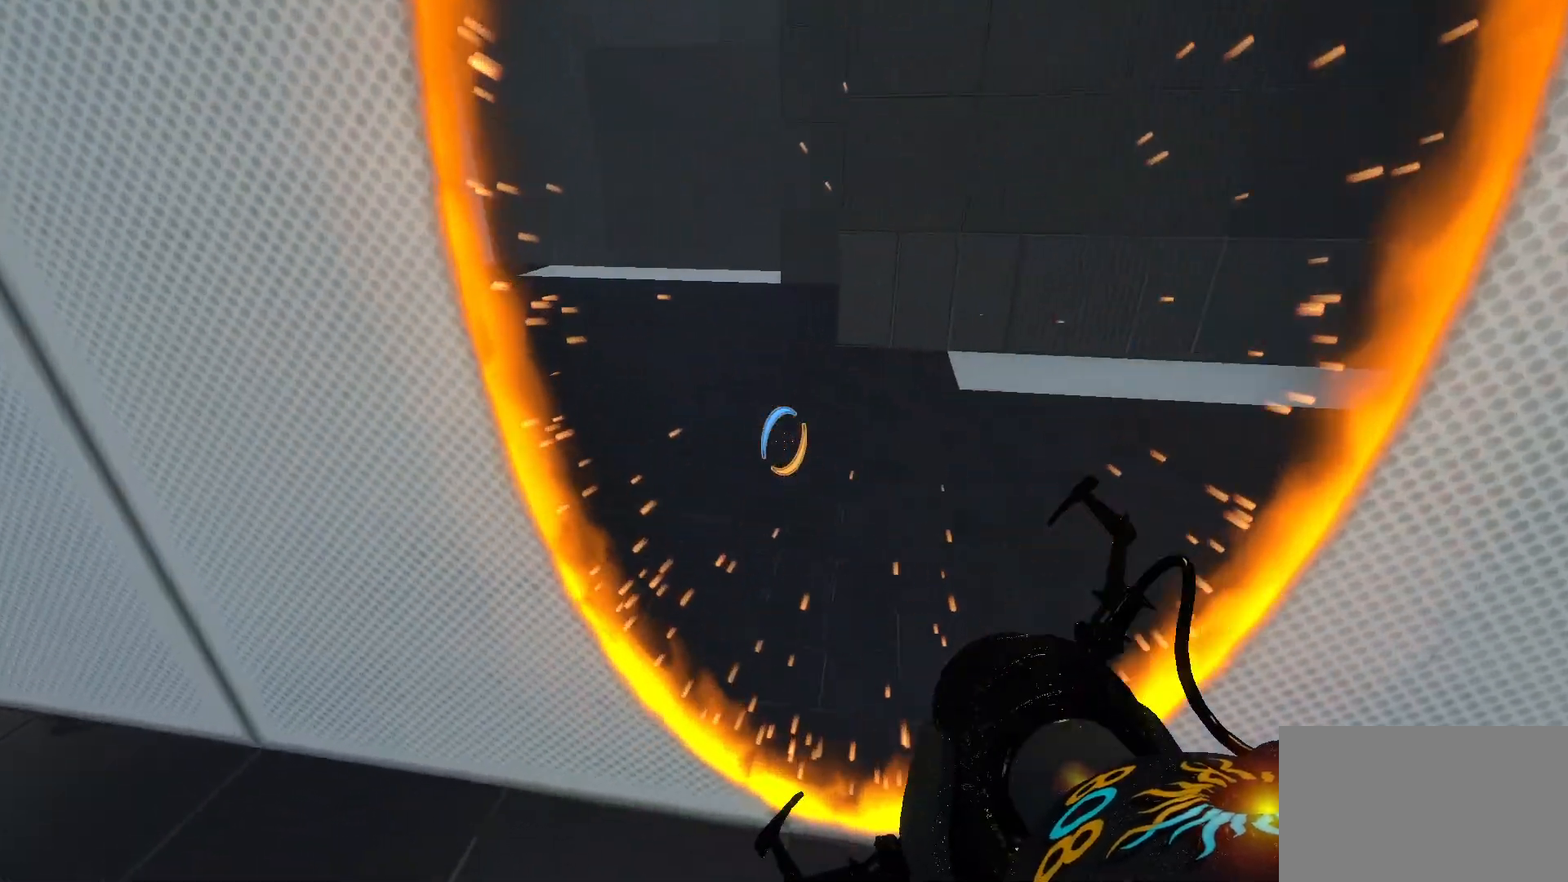
{"keys": [], "mouse": [], "events": [[317, "d", "down"], [317, "w", "down"], [450, "d", "up"], [500, "w", "up"]]}
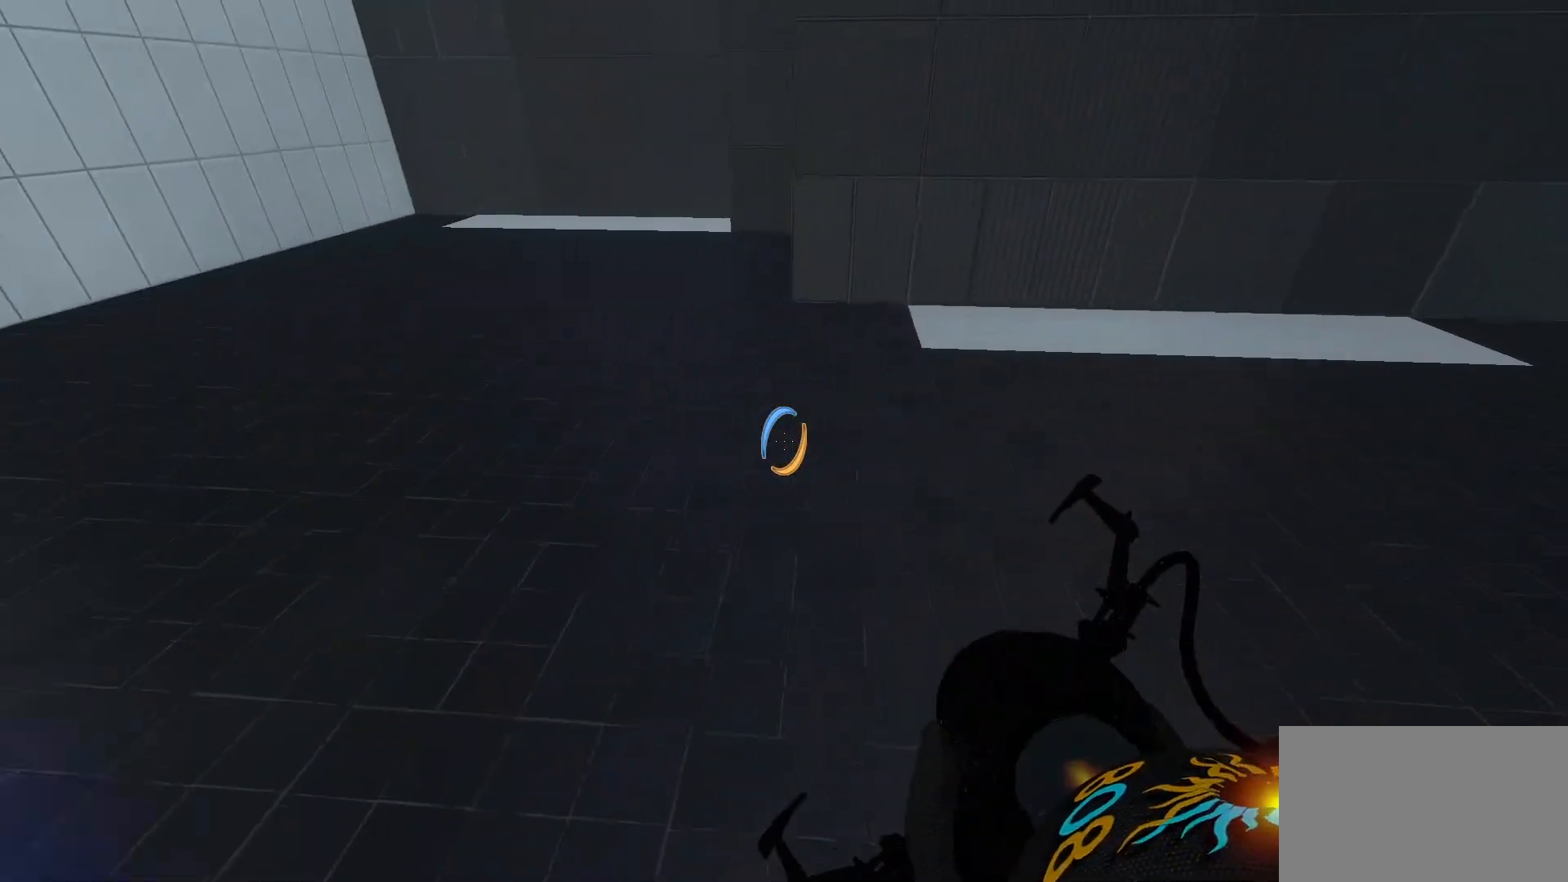
{"keys": [], "mouse": [], "events": []}
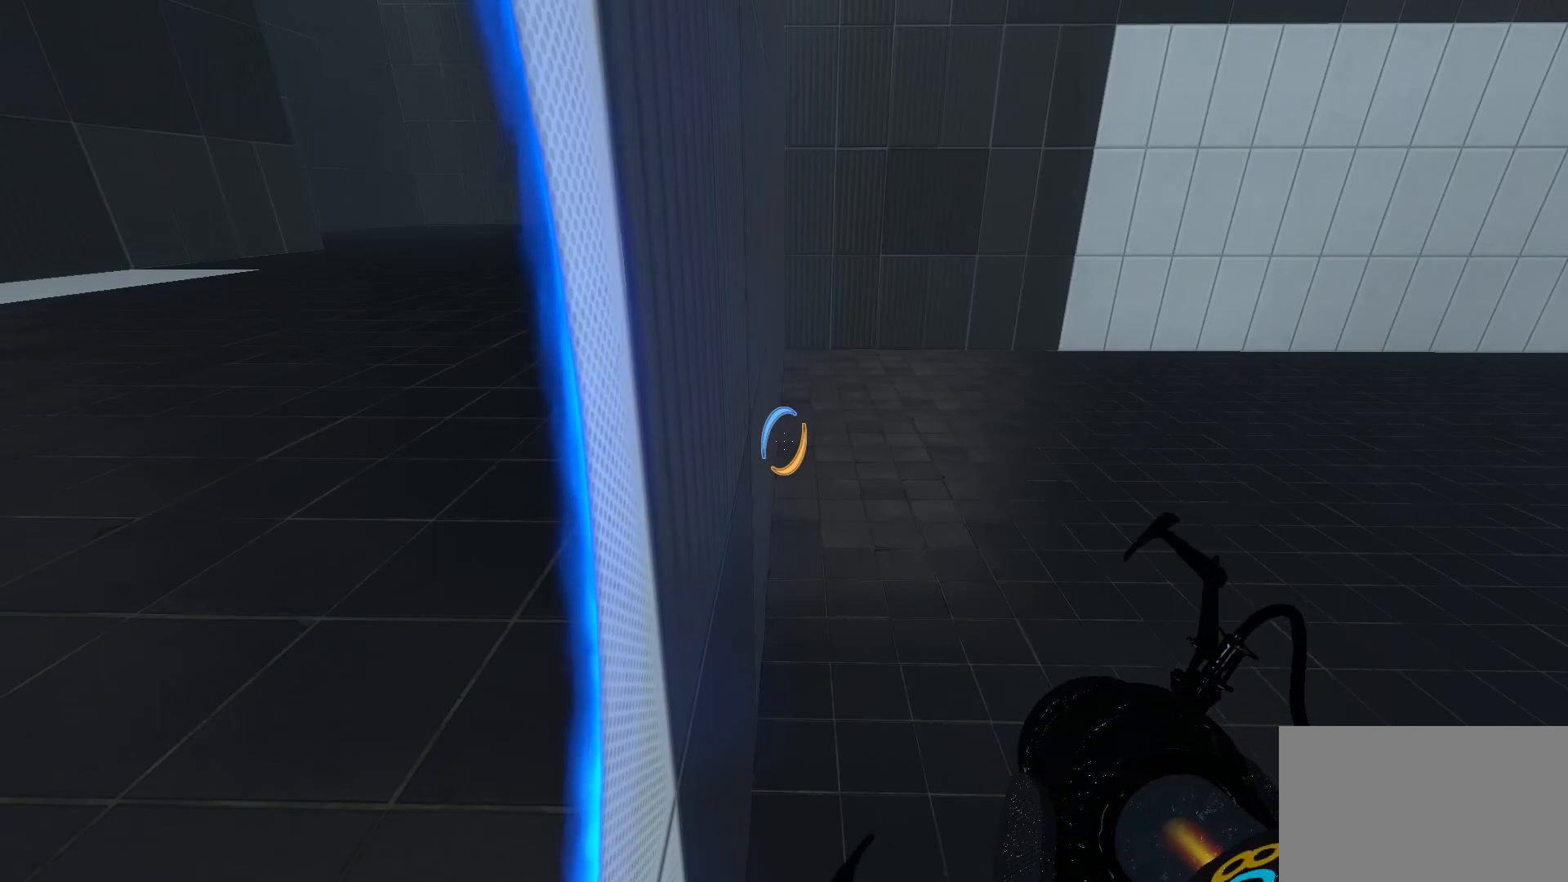
{"keys": [], "mouse": [], "events": []}
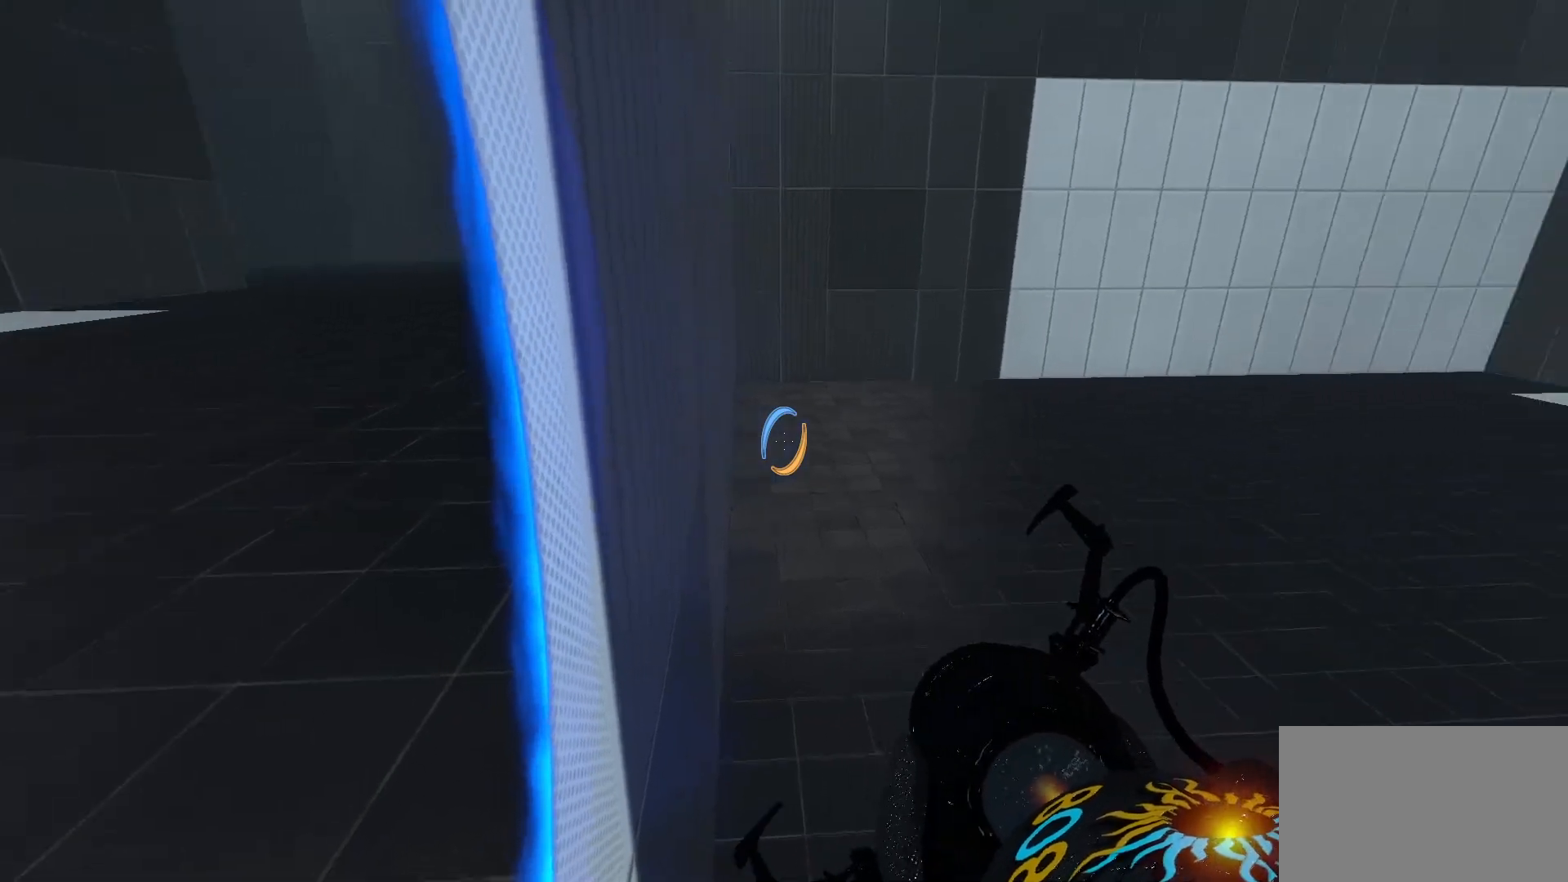
{"keys": ["a", "w"], "mouse": [], "events": [[350, "a", "down"], [400, "w", "down"]]}
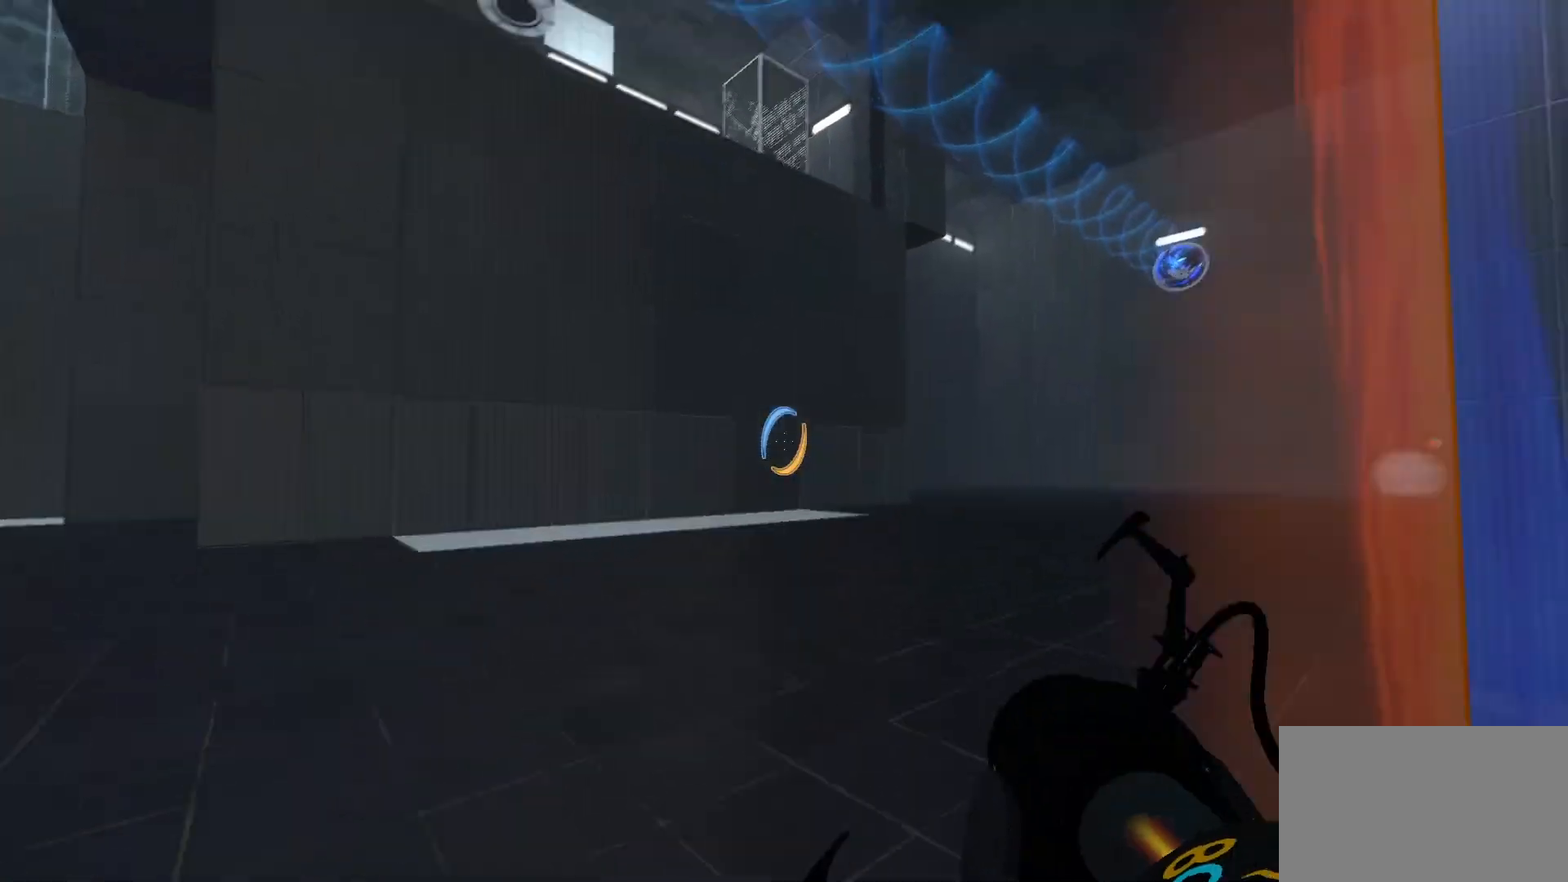
{"keys": [], "mouse": [], "events": [[83, "w", "up"], [367, "a", "up"]]}
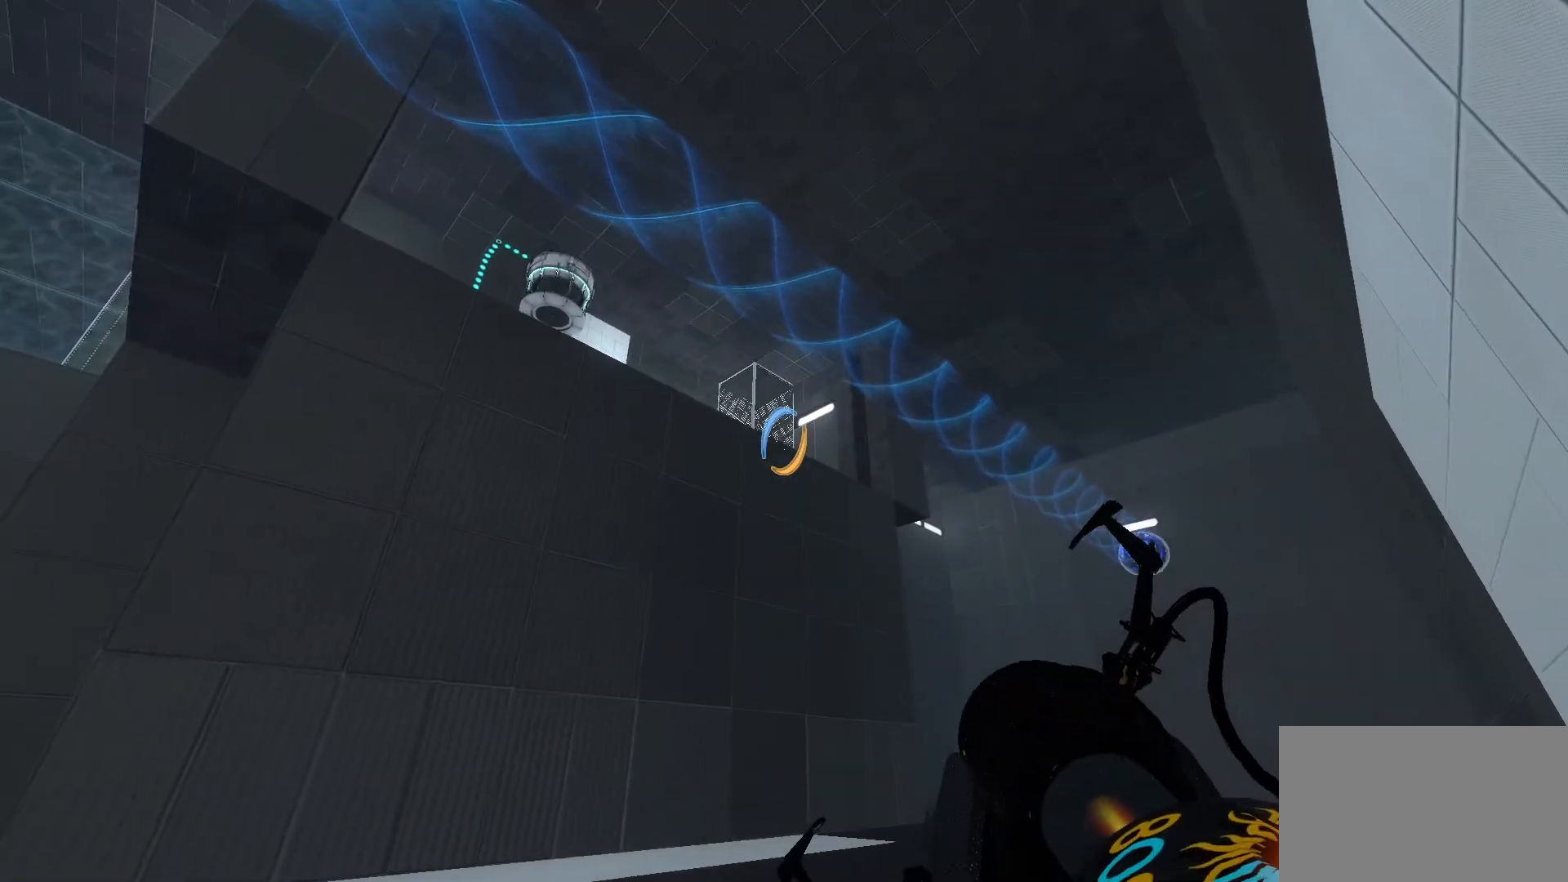
{"keys": [], "mouse": [], "events": []}
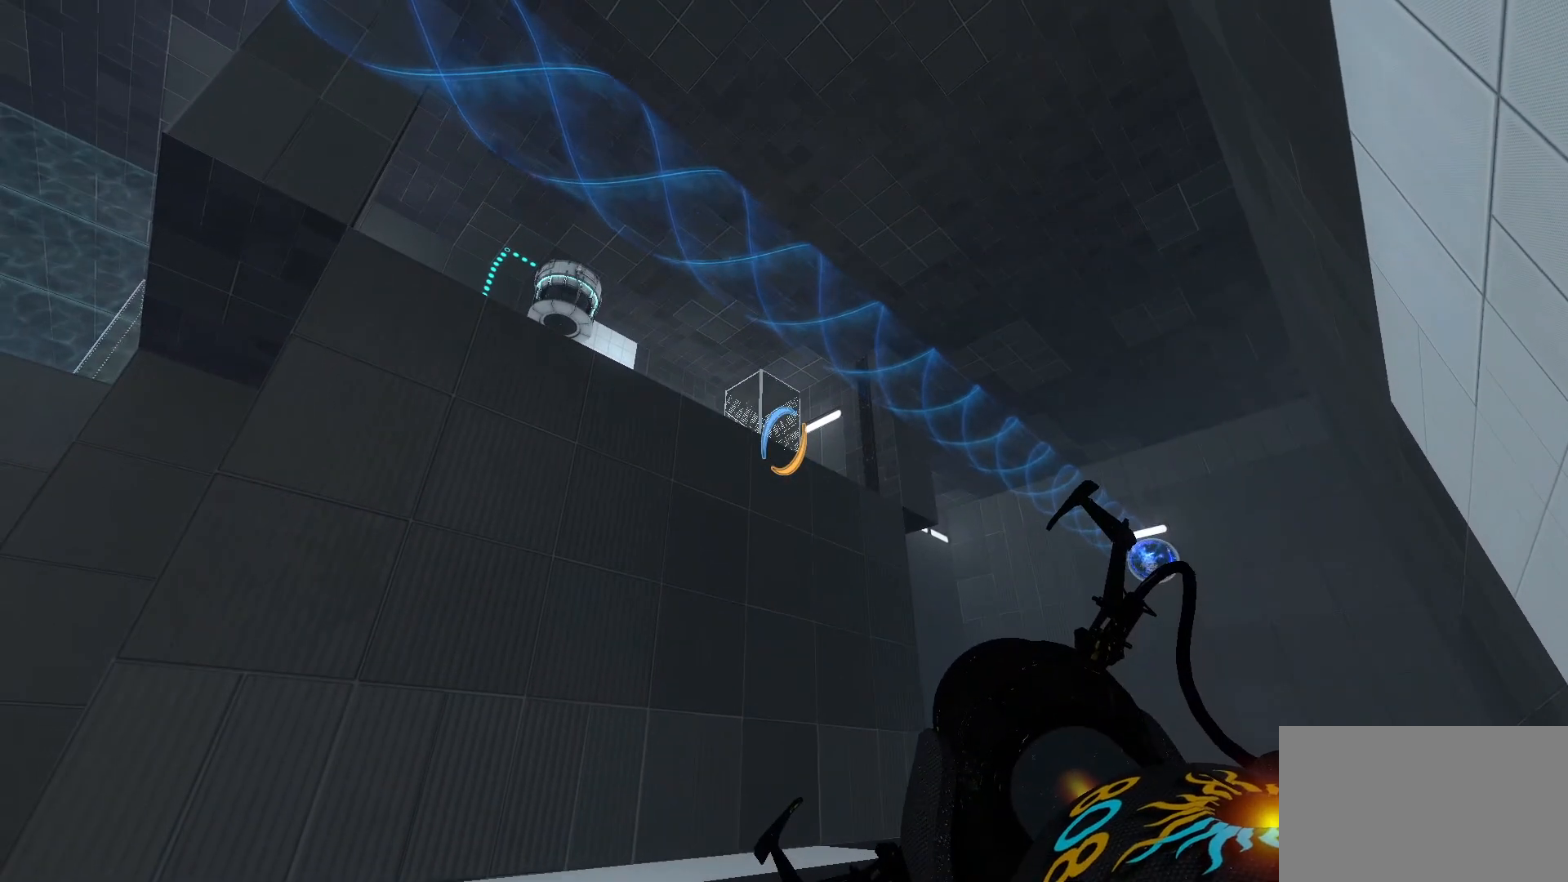
{"keys": [], "mouse": [], "events": [[67, "mouse_right", "down"], [267, "mouse_right", "up"]]}
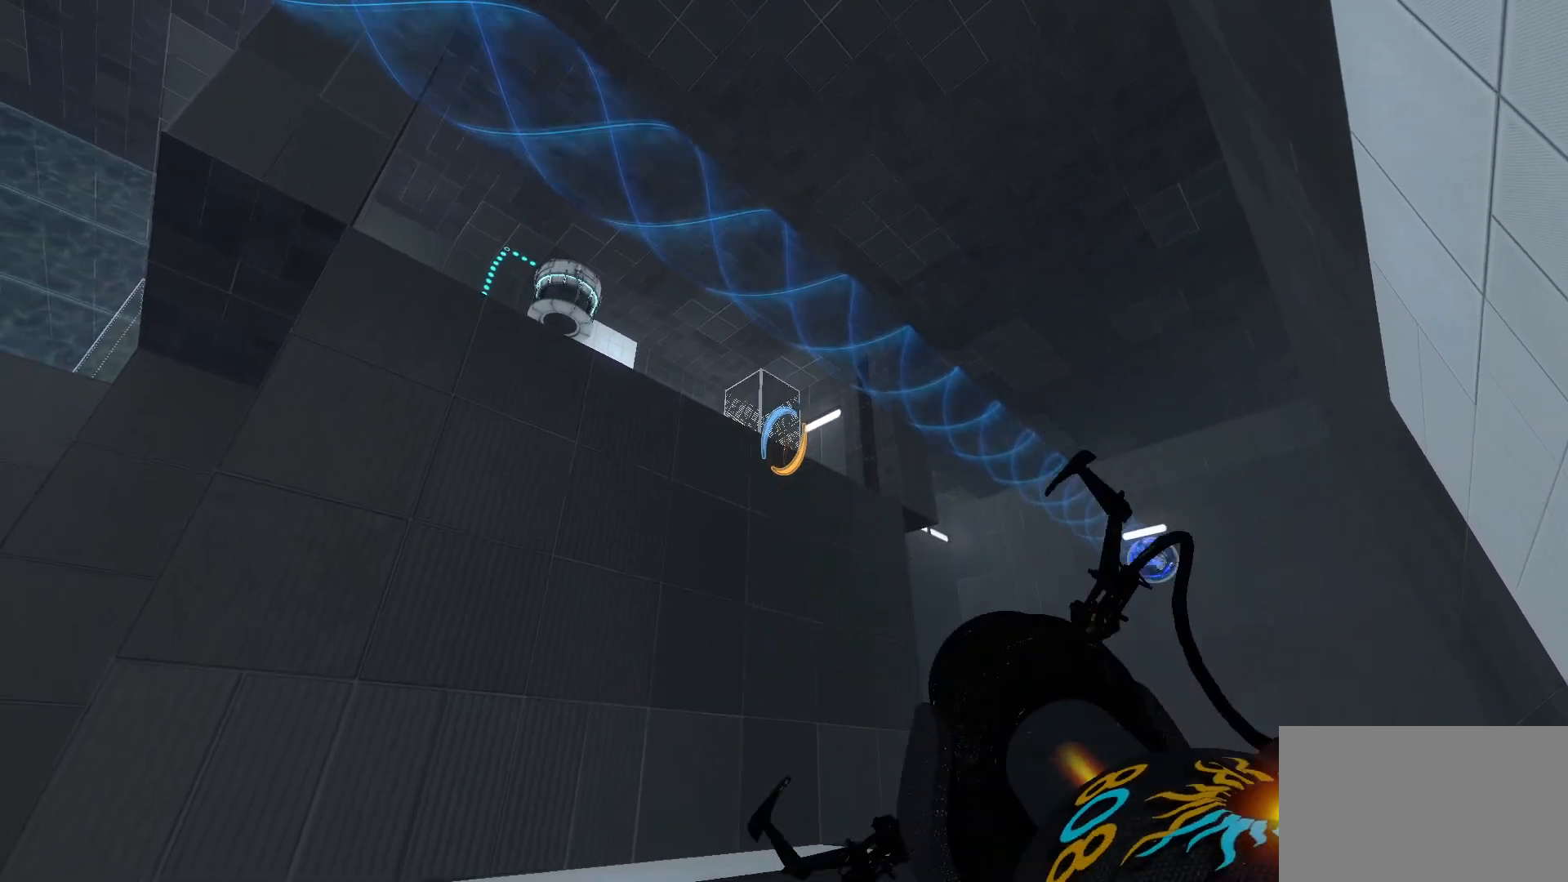
{"keys": [], "mouse": ["right"], "events": [[467, "mouse_right", "down"]]}
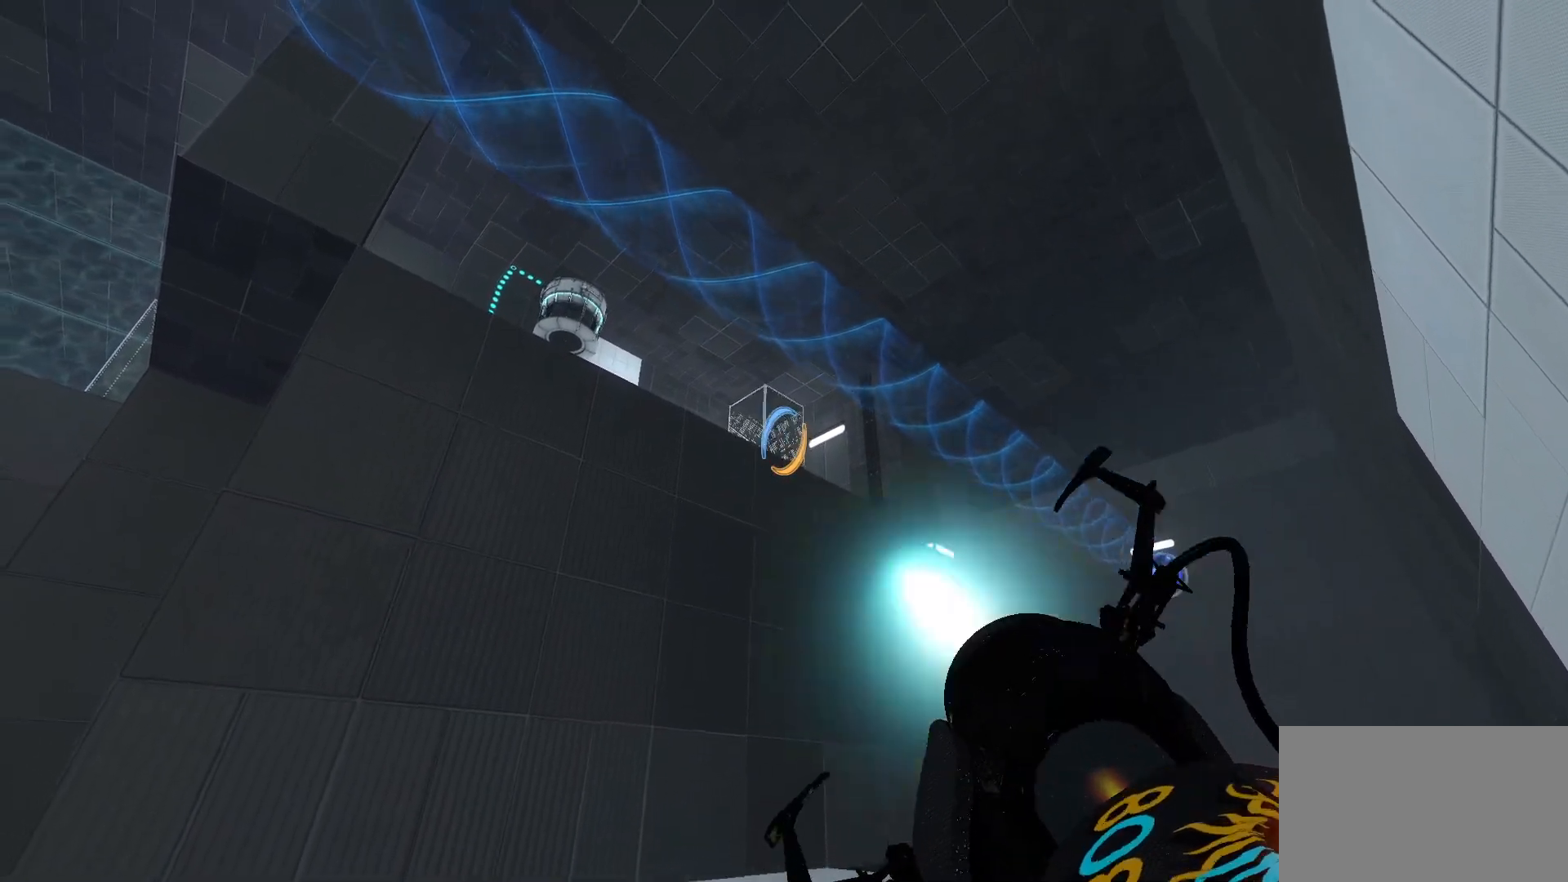
{"keys": [], "mouse": [], "events": [[150, "mouse_right", "up"]]}
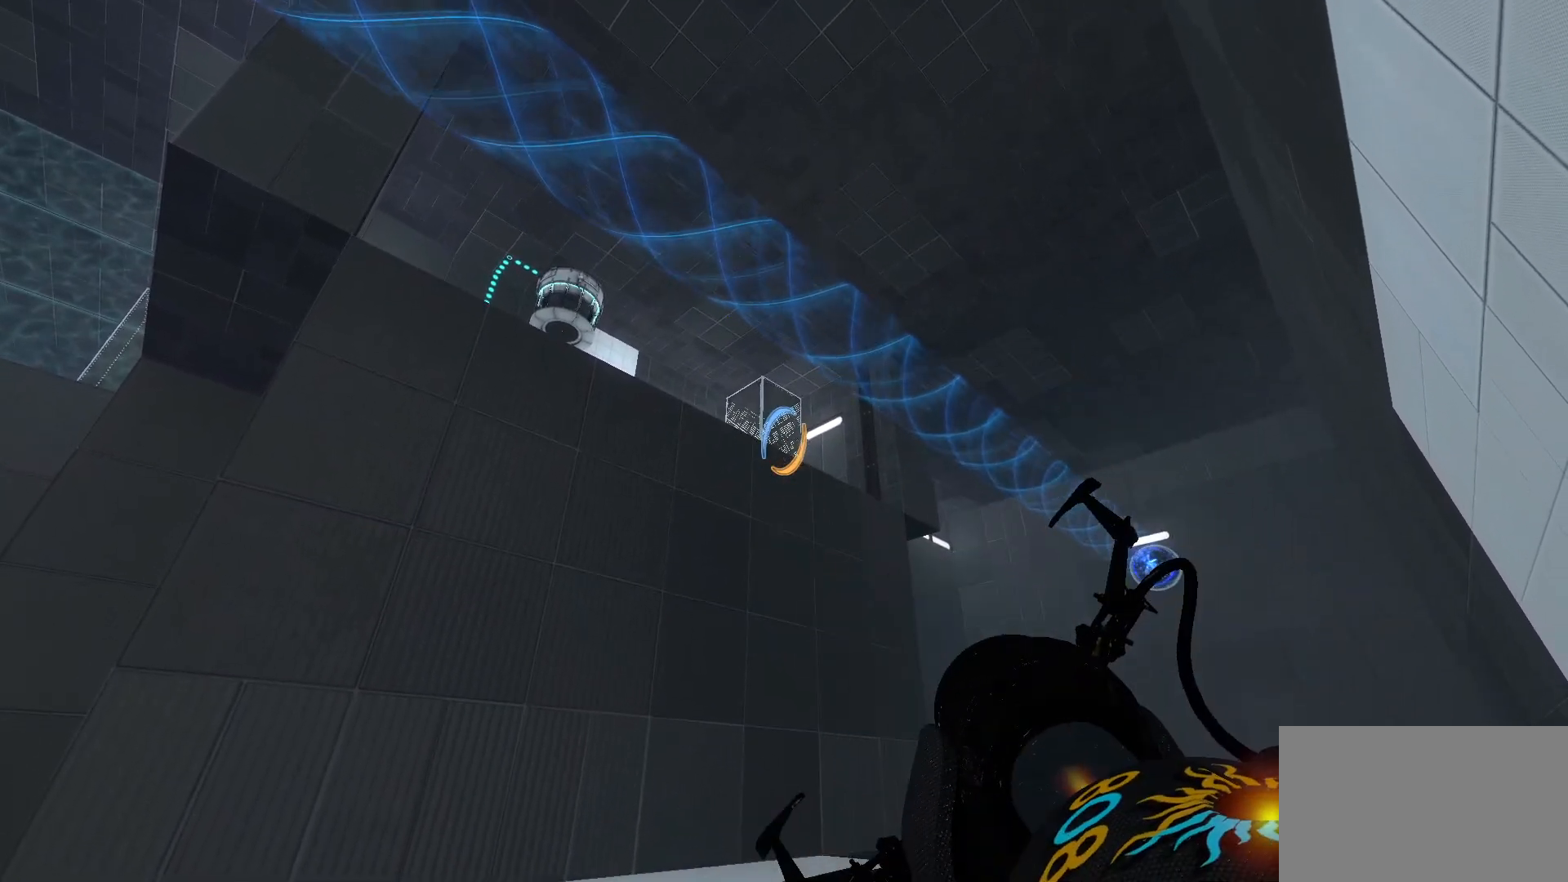
{"keys": [], "mouse": [], "events": []}
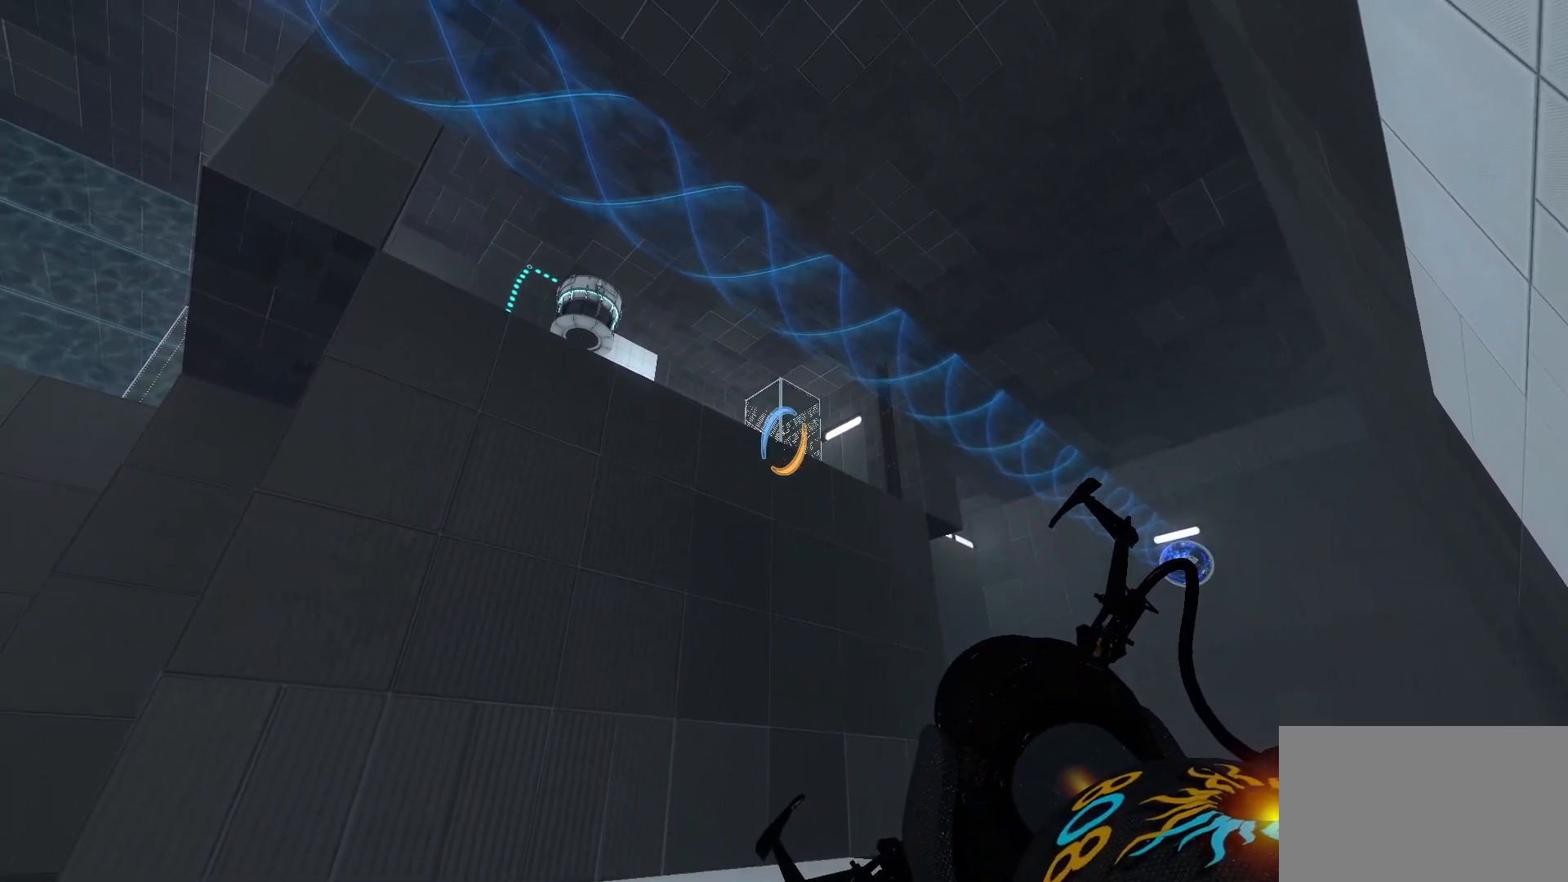
{"keys": [], "mouse": ["right"], "events": [[417, "mouse_right", "down"]]}
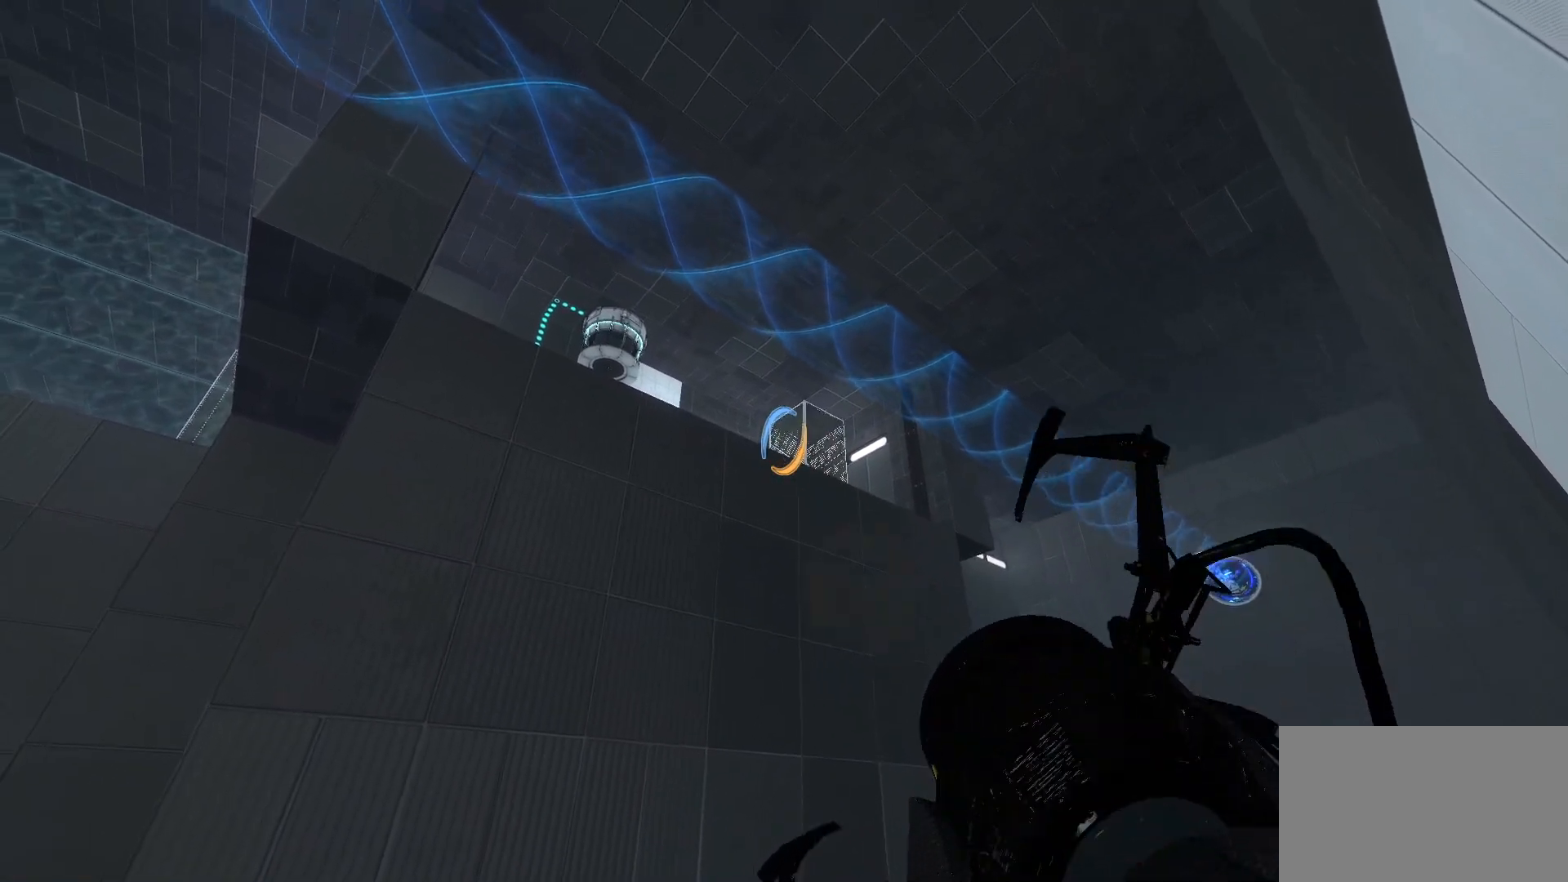
{"keys": [], "mouse": [], "events": [[200, "mouse_right", "up"]]}
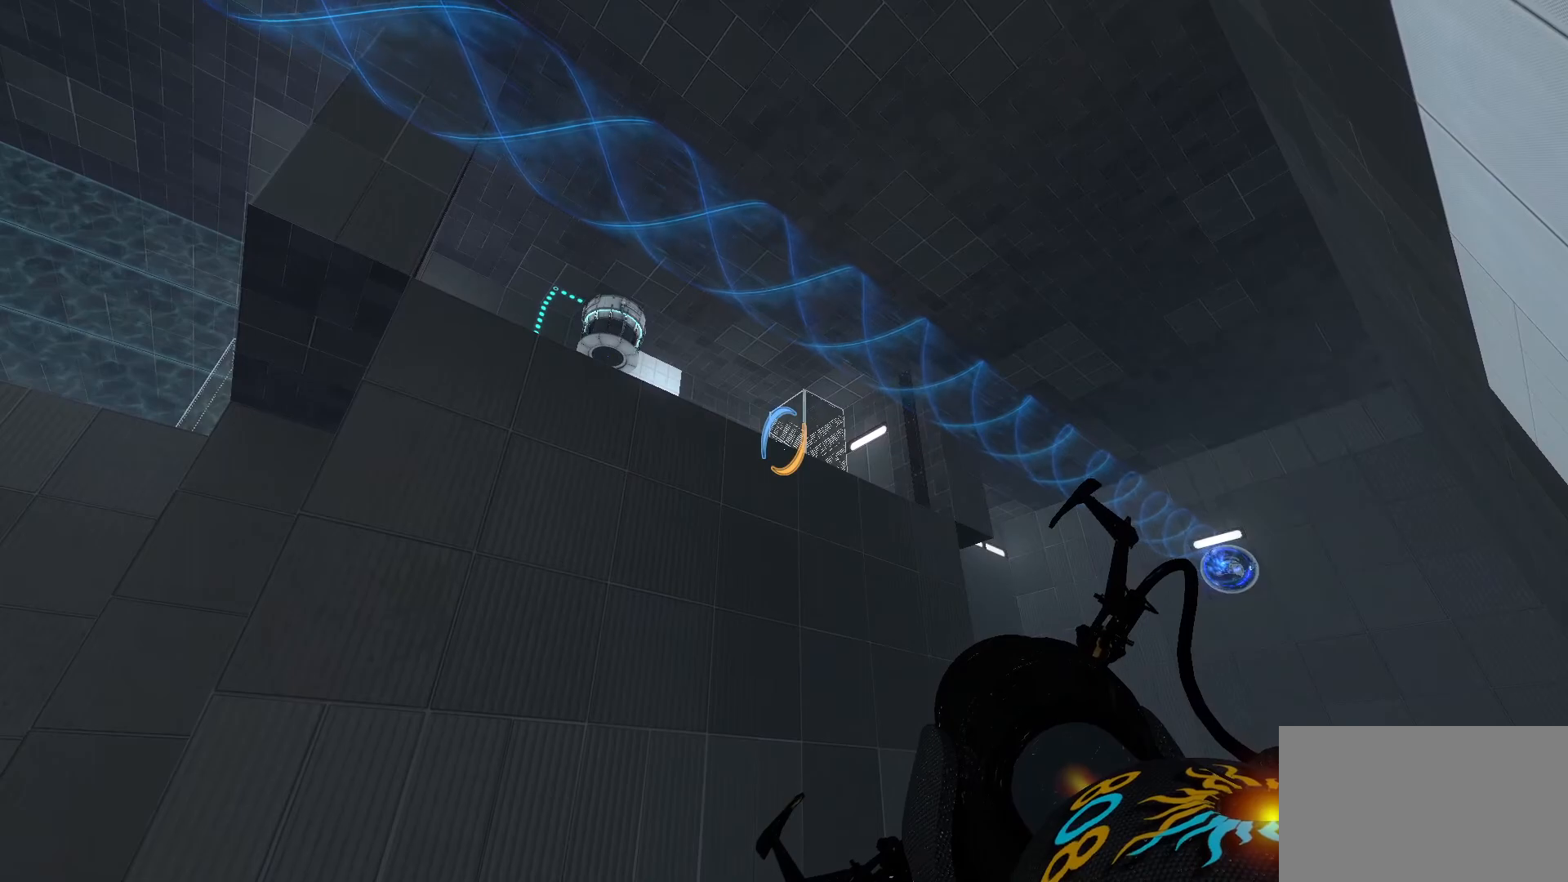
{"keys": ["s"], "mouse": [], "events": [[217, "s", "down"]]}
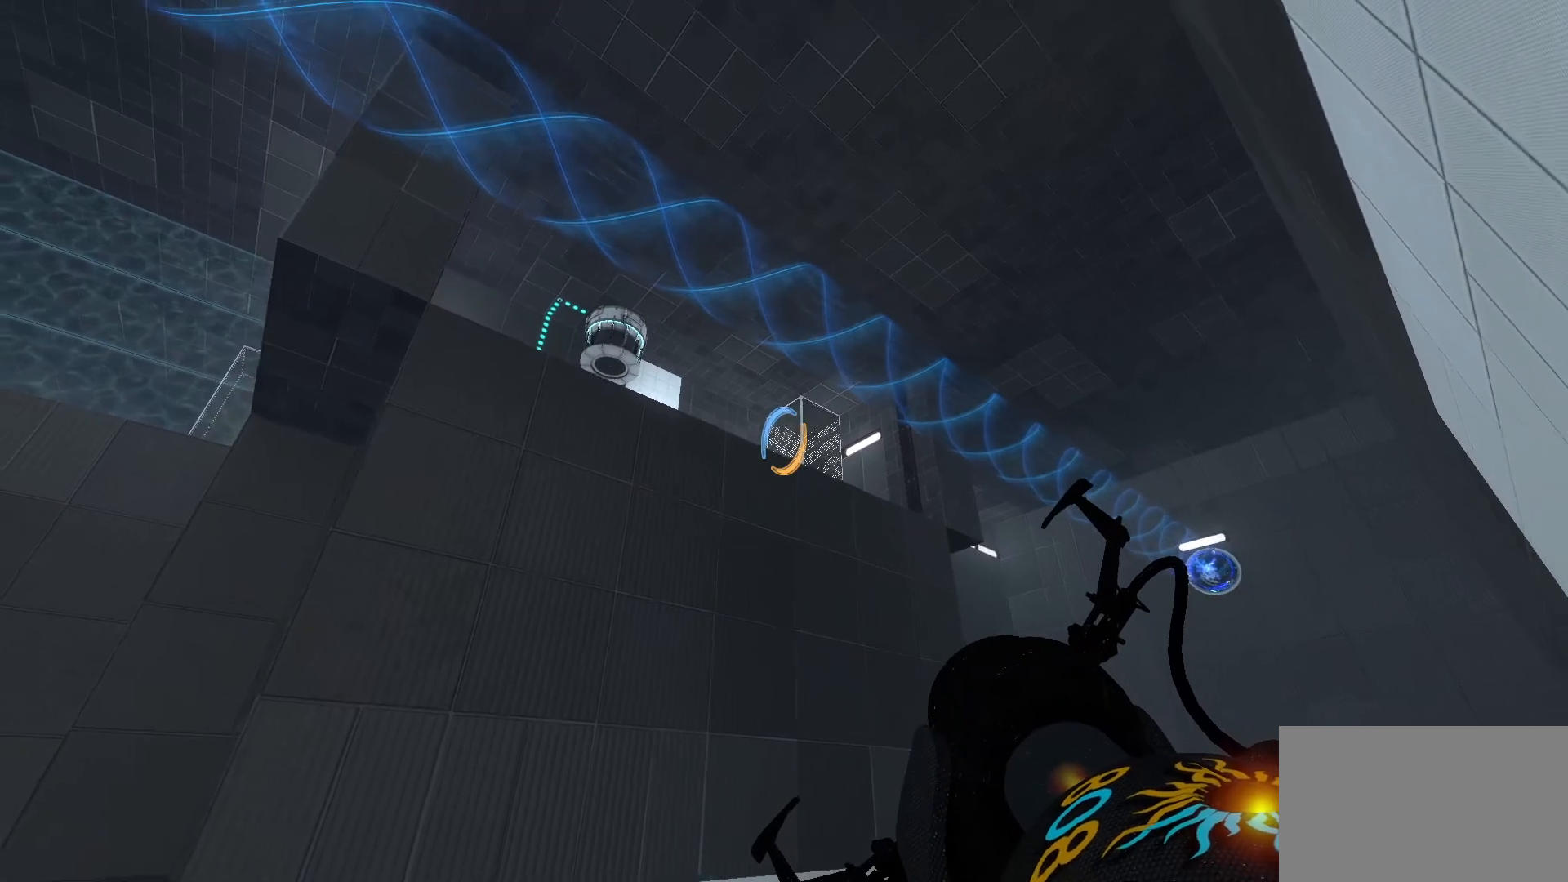
{"keys": [], "mouse": ["right"], "events": [[233, "mouse_right", "down"], [233, "s", "up"]]}
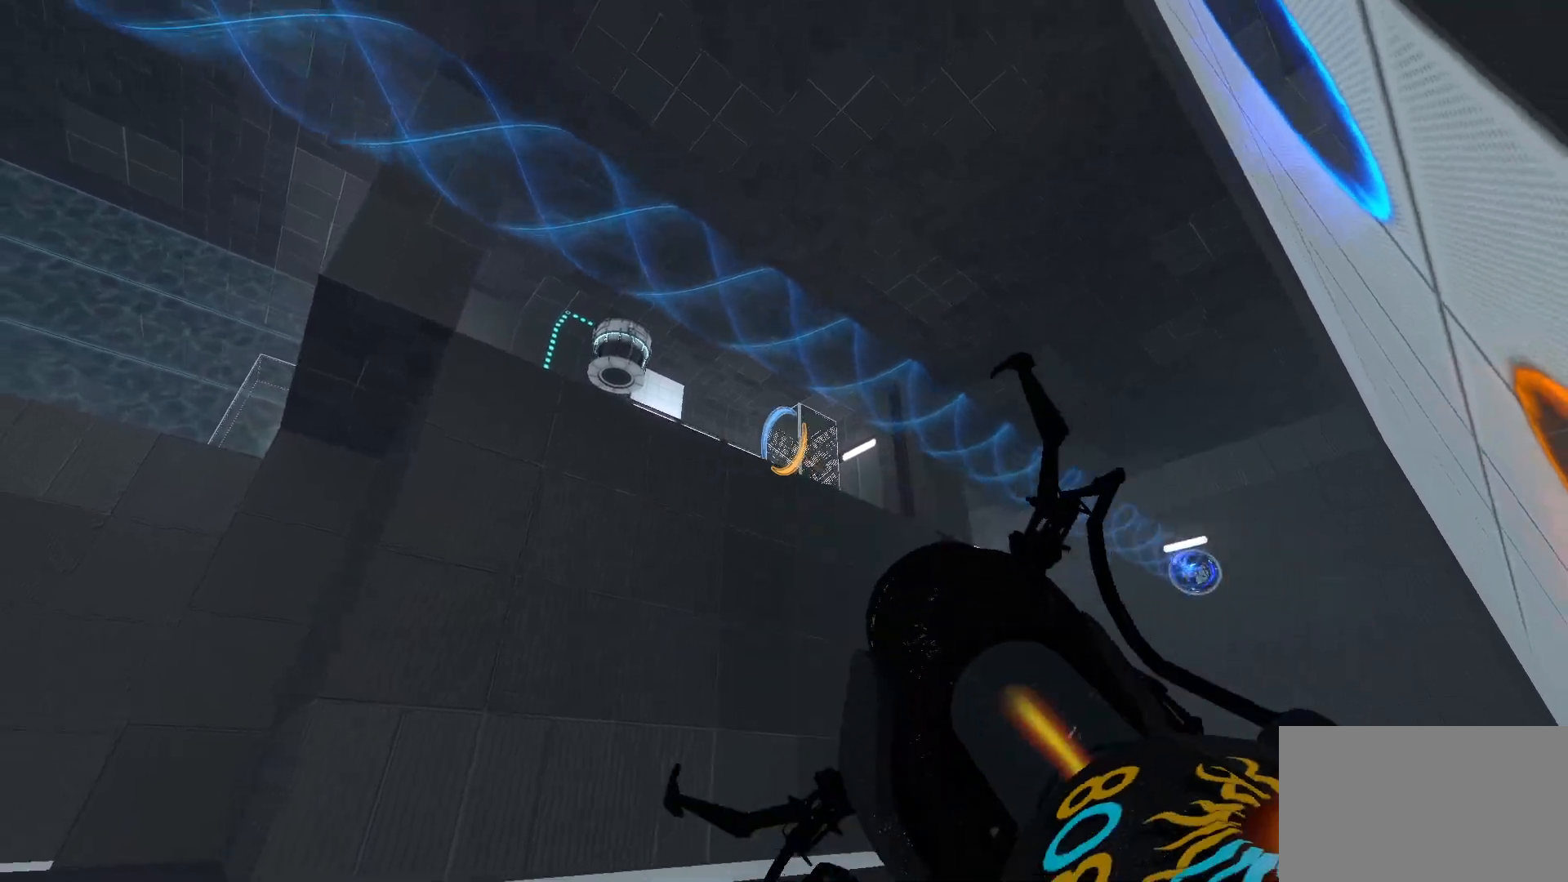
{"keys": [], "mouse": [], "events": [[67, "mouse_right", "up"]]}
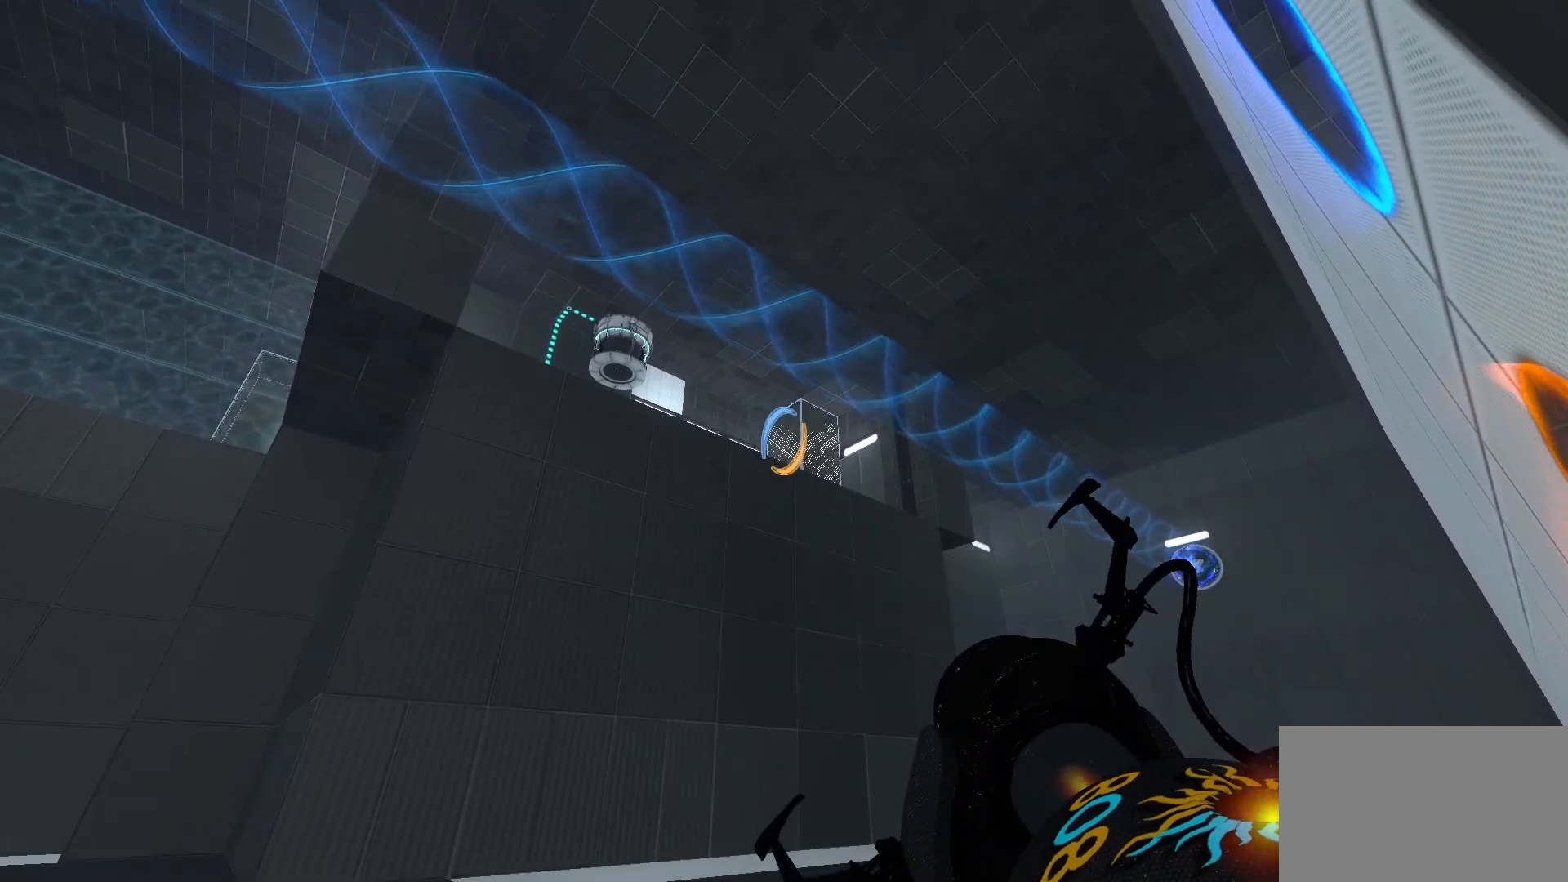
{"keys": [], "mouse": [], "events": [[67, "mouse_wheel", "down"], [217, "mouse_wheel", "up"]]}
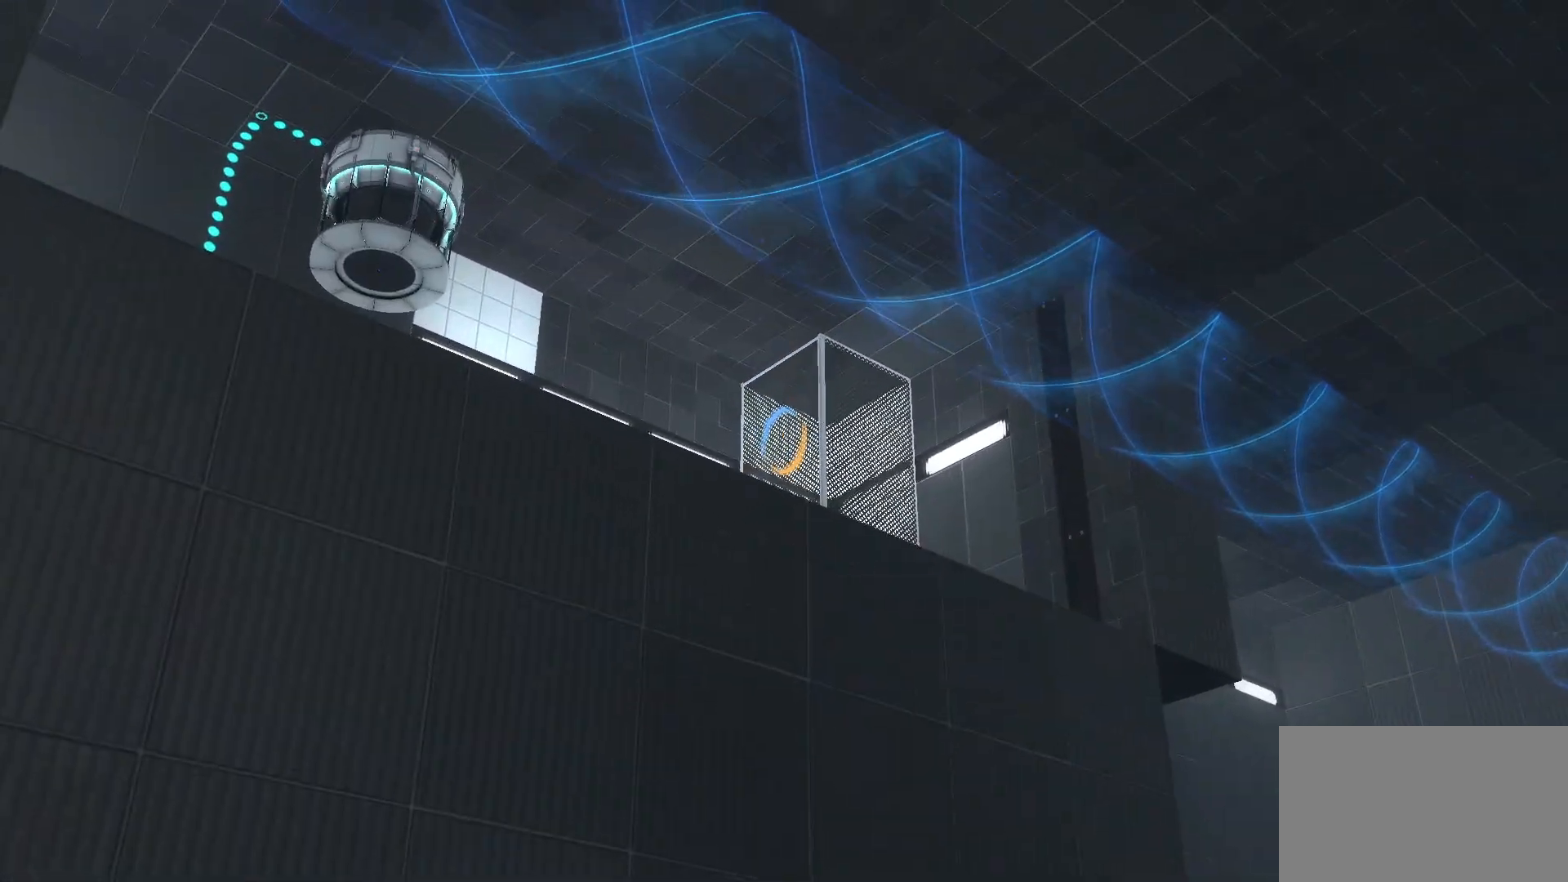
{"keys": [], "mouse": [], "events": []}
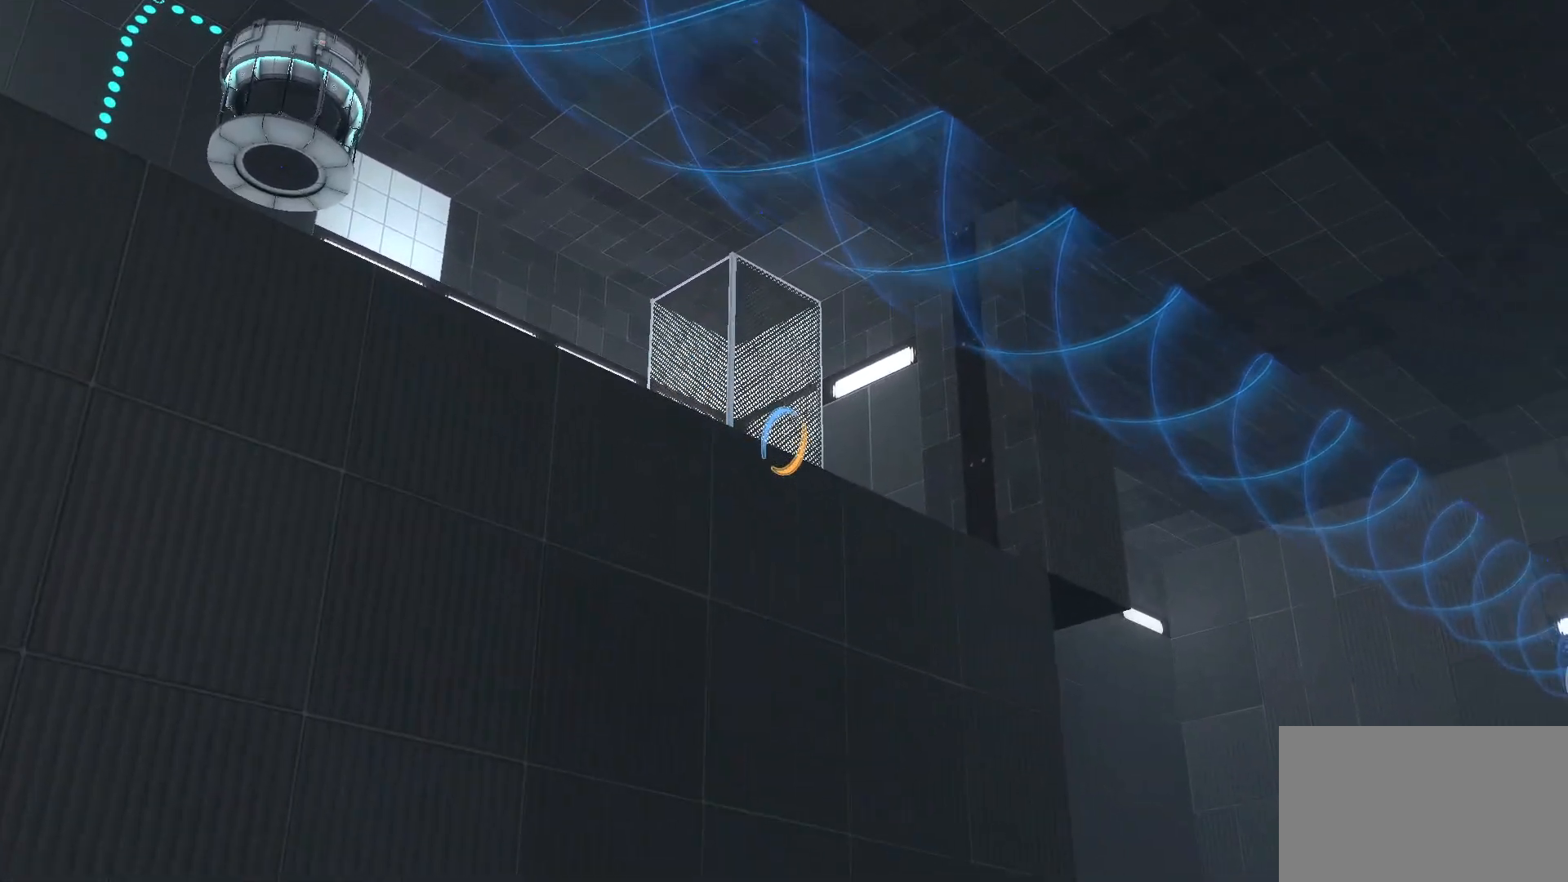
{"keys": [], "mouse": [], "events": [[67, "mouse_right", "down"], [300, "mouse_right", "up"]]}
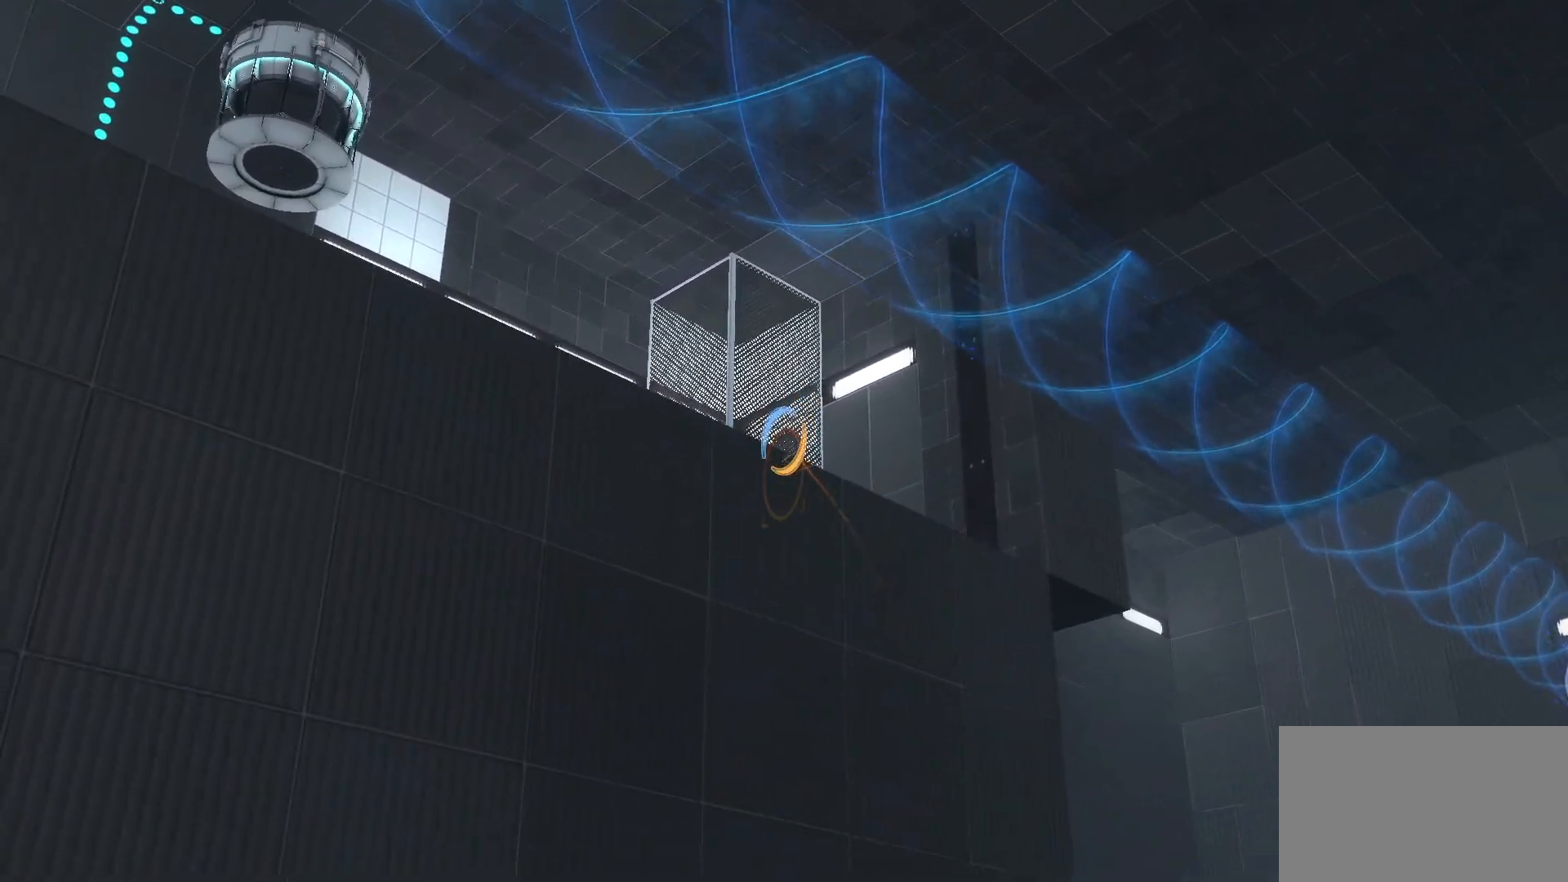
{"keys": [], "mouse": [], "events": [[117, "mouse_wheel", "down"], [267, "mouse_wheel", "up"]]}
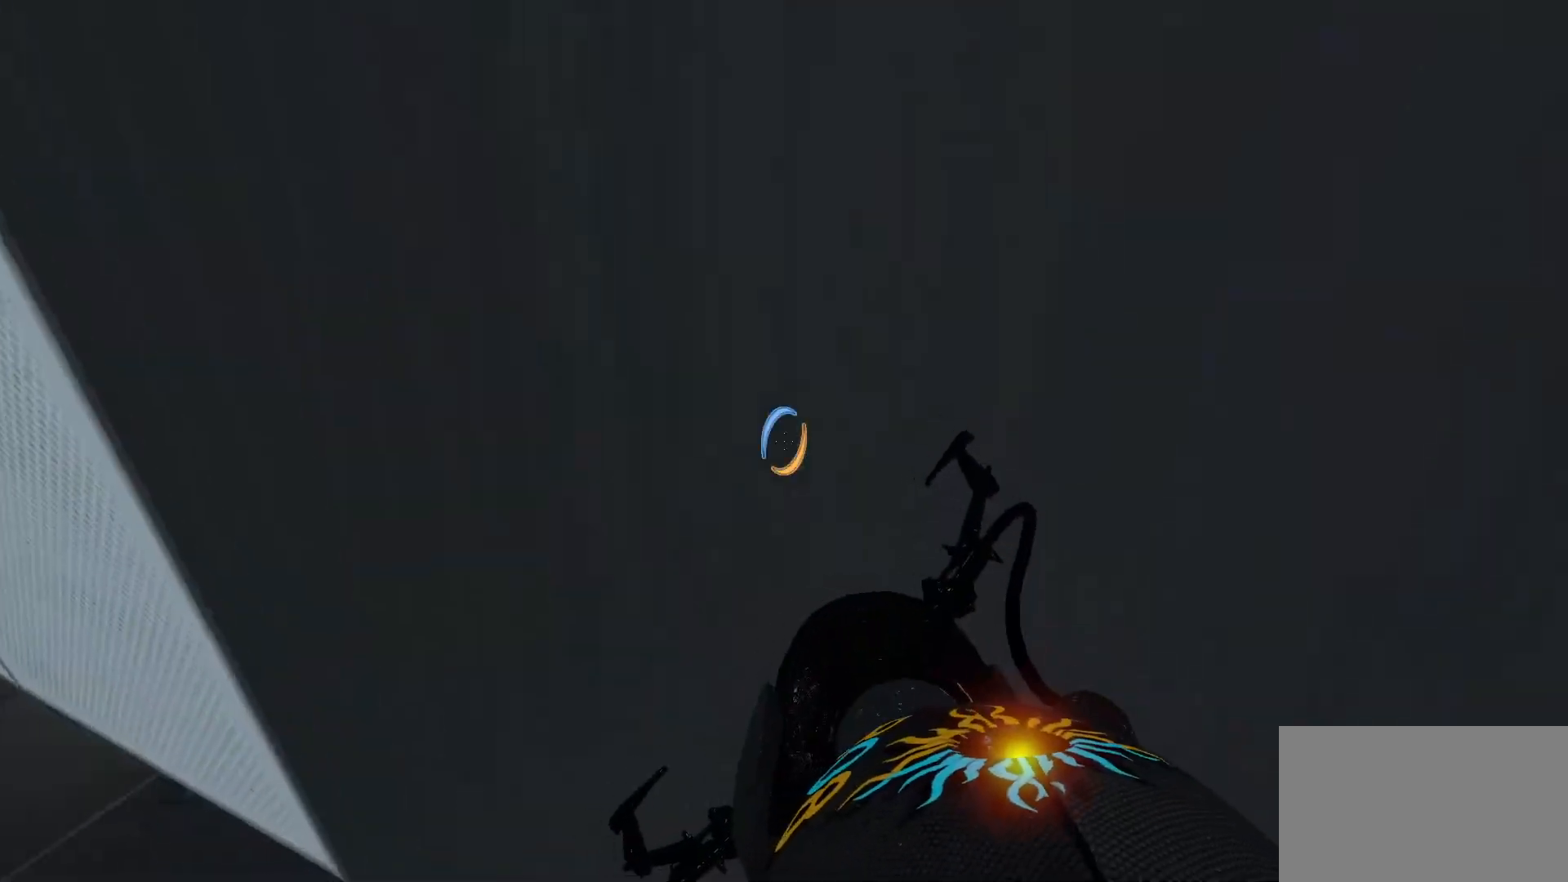
{"keys": ["a", "w"], "mouse": ["left"], "events": [[50, "a", "down"], [50, "w", "down"], [233, "w", "up"], [333, "w", "down"], [367, "mouse_left", "down"]]}
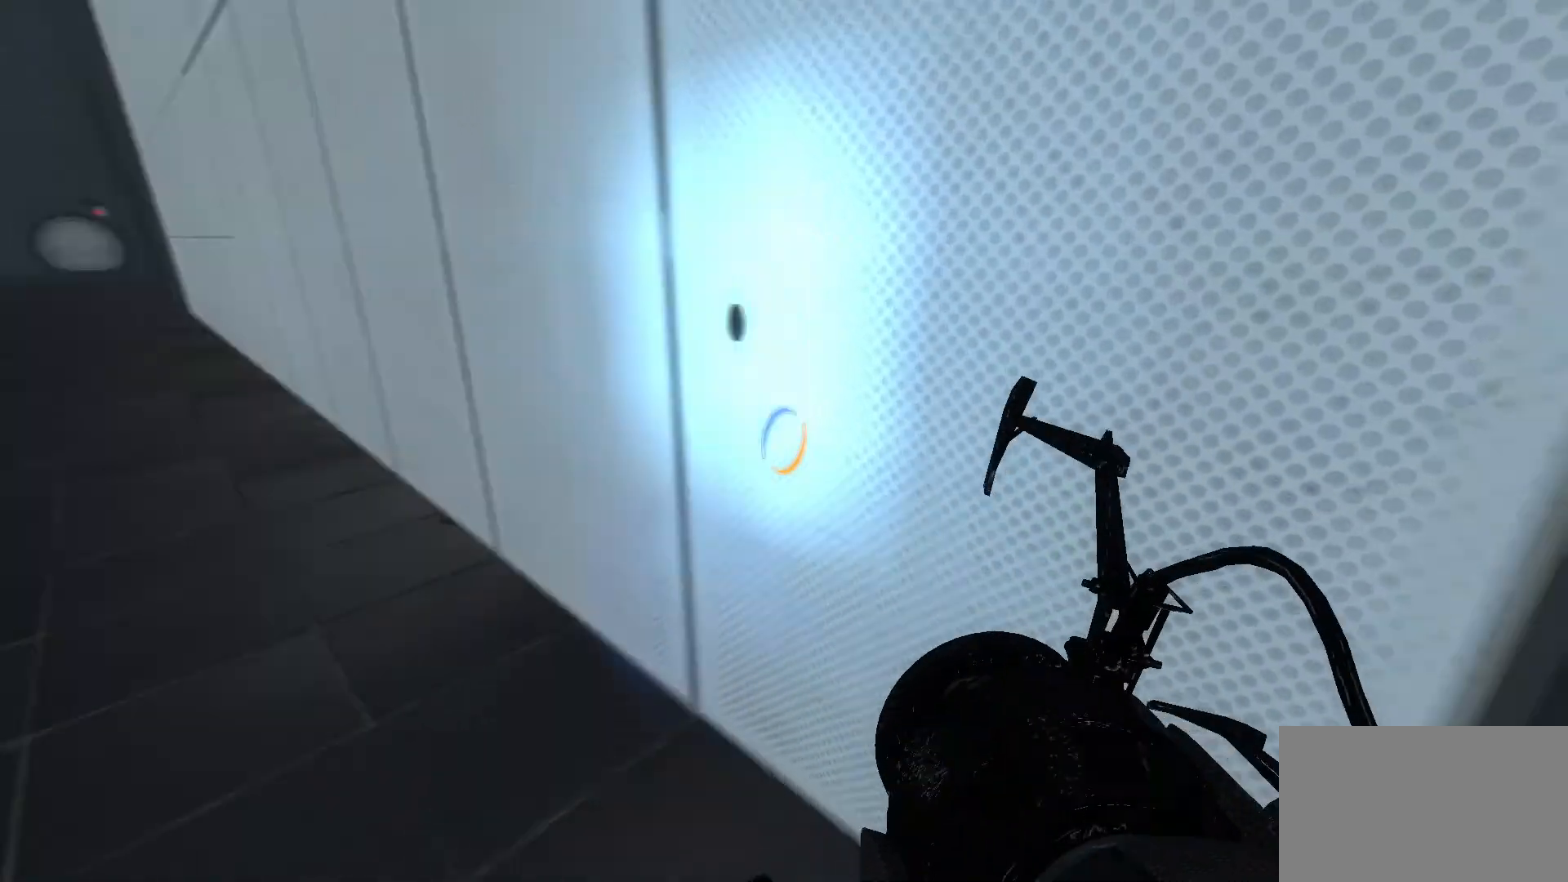
{"keys": ["w"], "mouse": [], "events": [[17, "mouse_left", "up"], [17, "w", "up"], [67, "a", "up"], [433, "w", "down"]]}
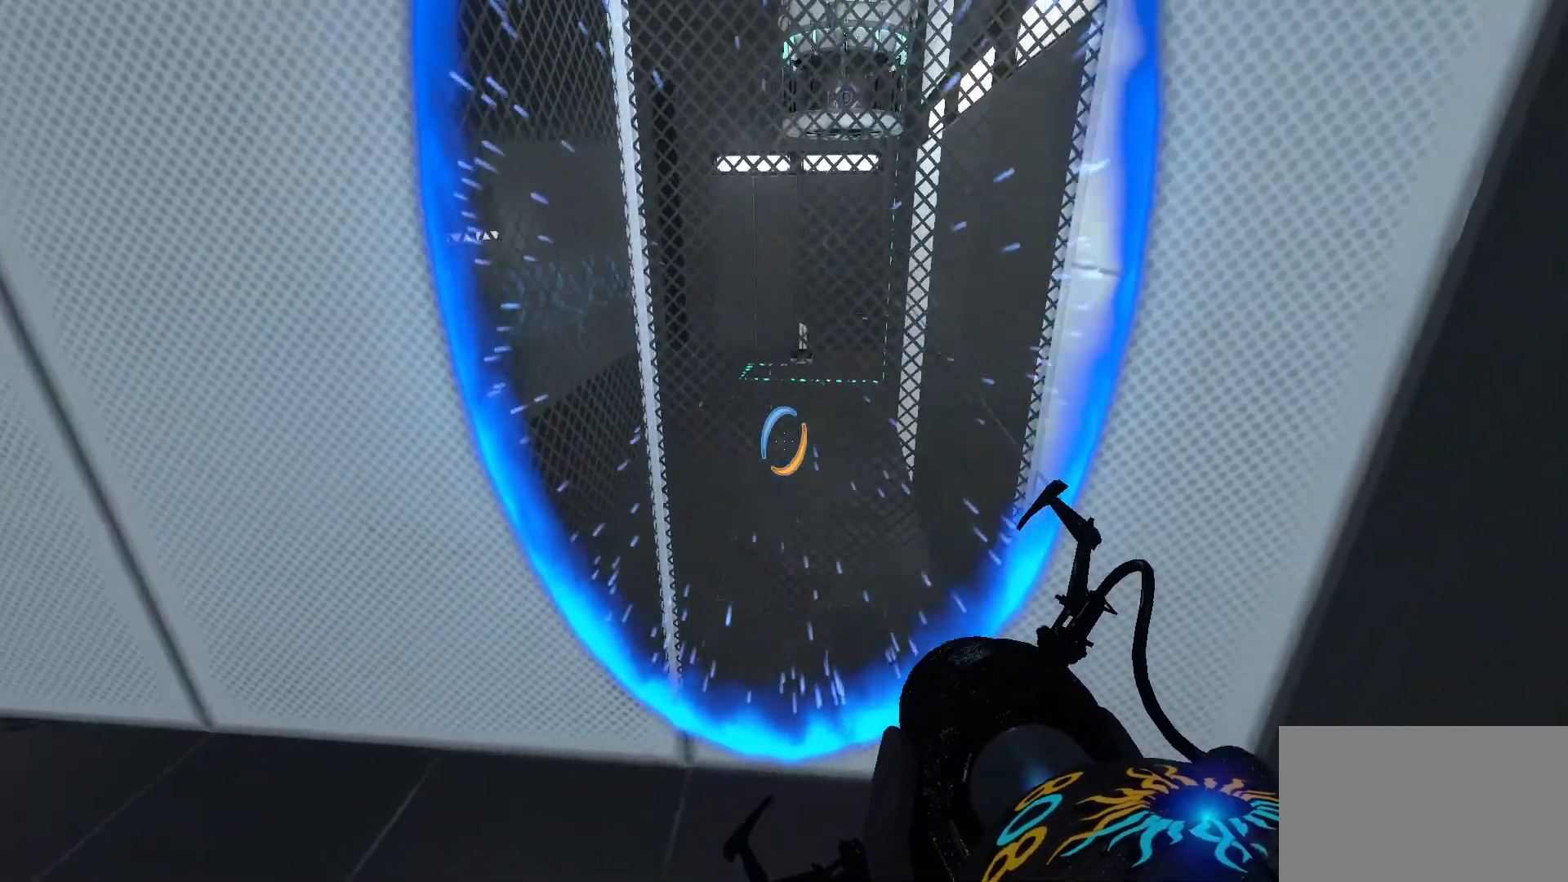
{"keys": [], "mouse": [], "events": [[117, "w", "up"]]}
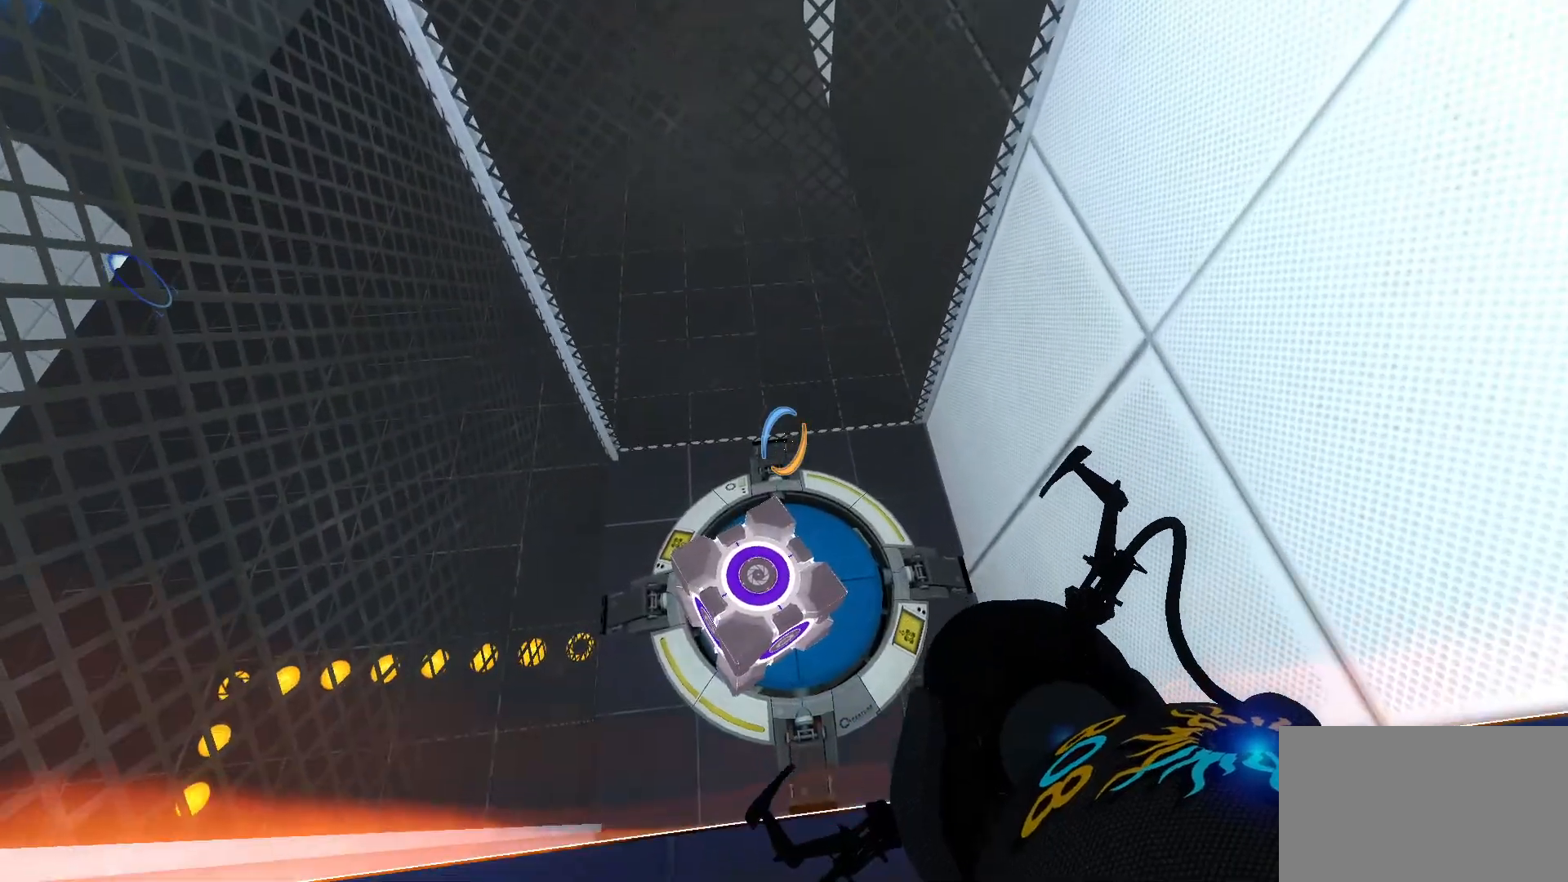
{"keys": ["a", "w"], "mouse": [], "events": [[133, "w", "down"], [233, "w", "up"], [283, "a", "down"], [317, "w", "down"]]}
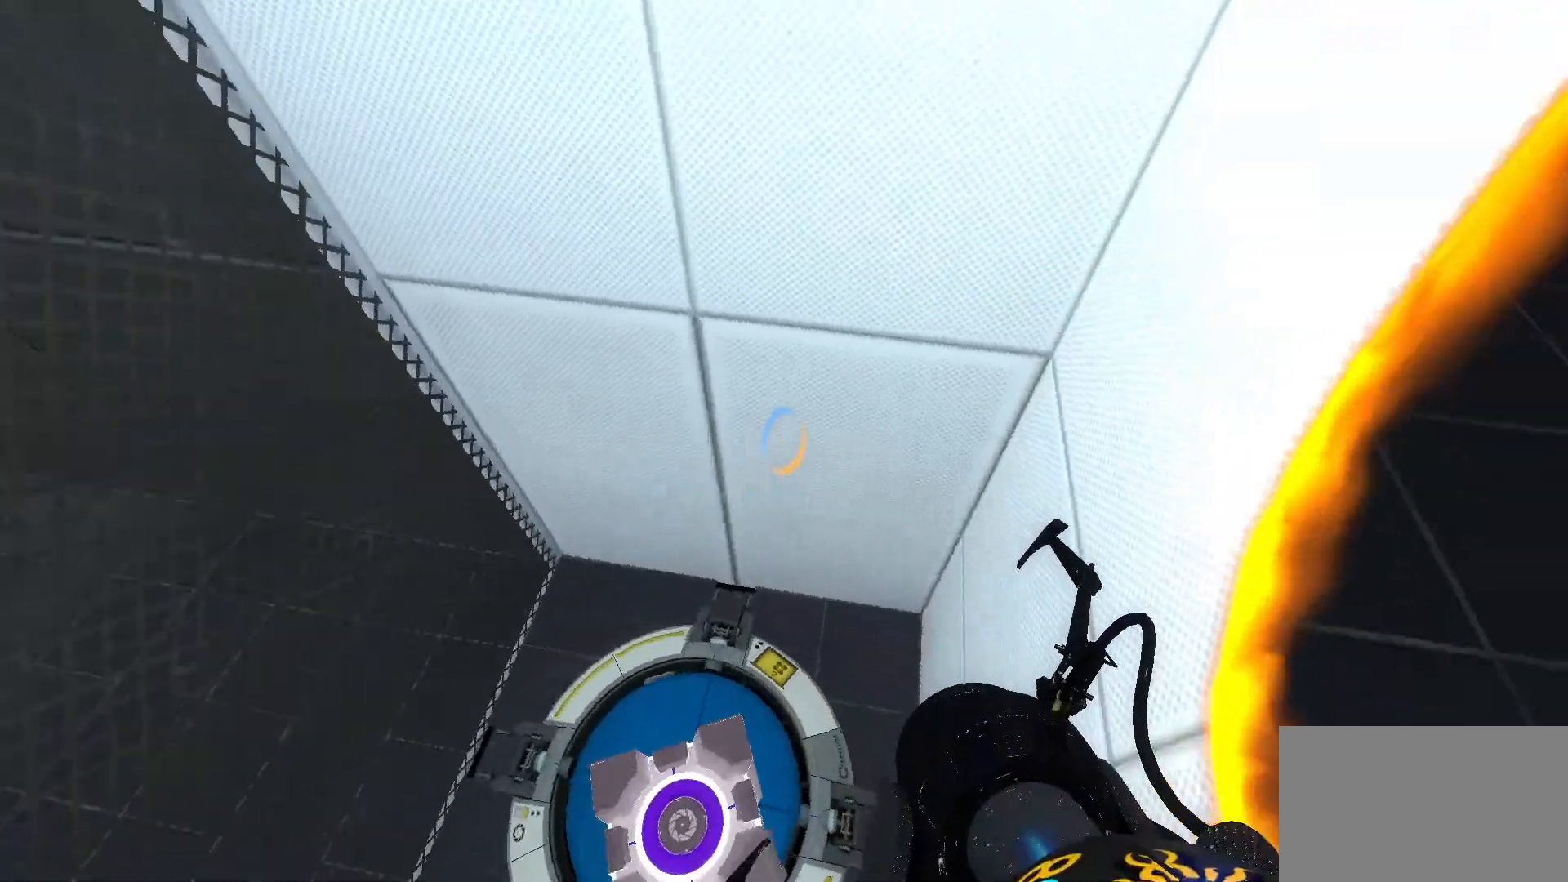
{"keys": [], "mouse": [], "events": [[67, "w", "up"], [100, "a", "up"], [383, "mouse_right", "down"], [483, "mouse_right", "up"]]}